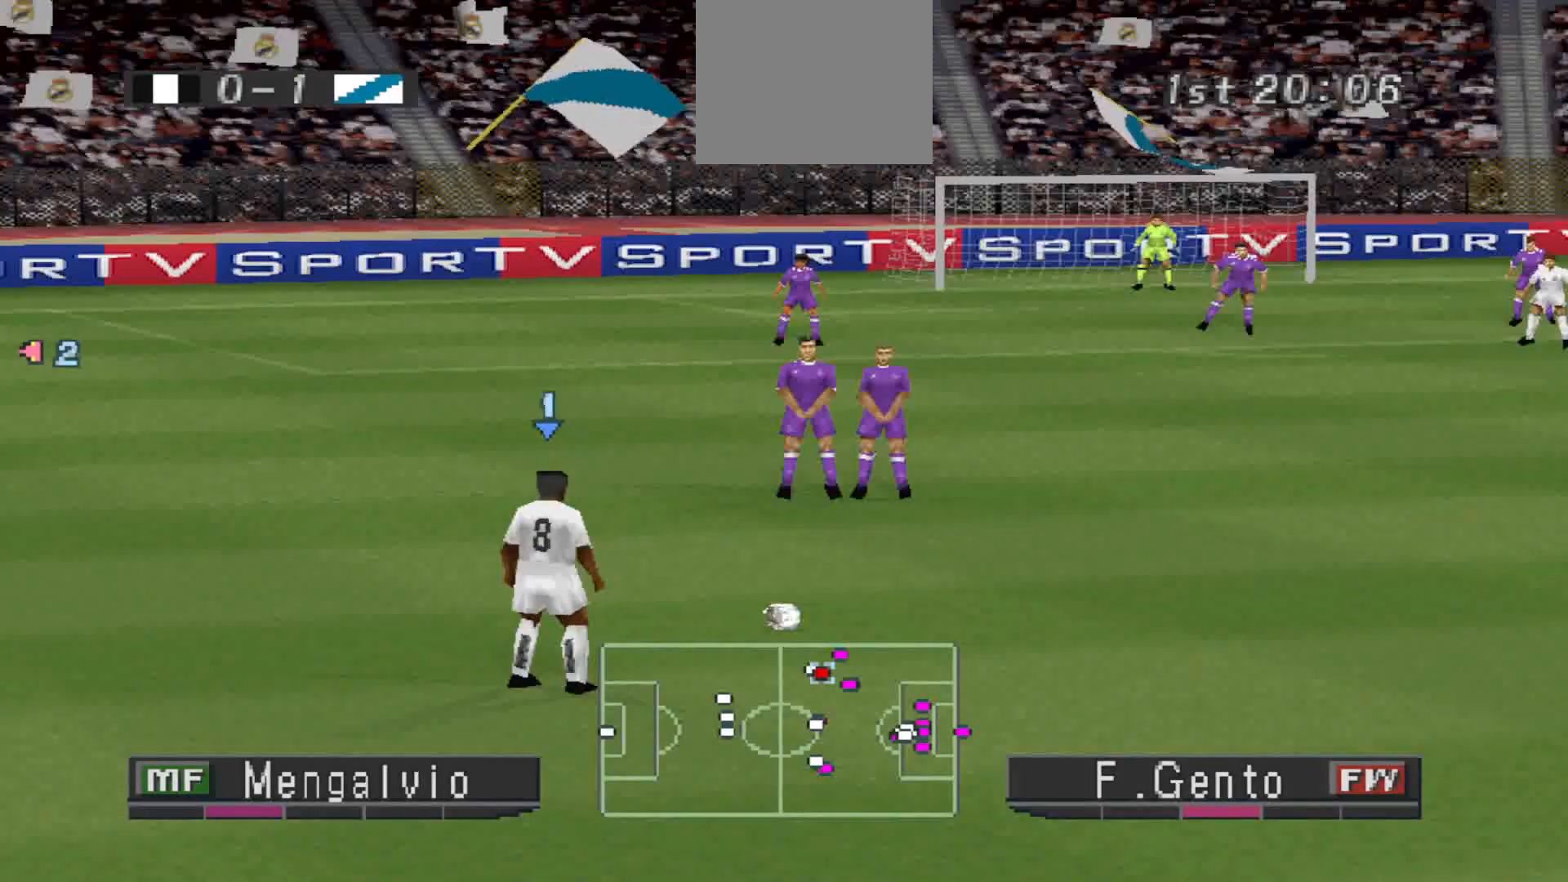
Gameplay with a controller (PlayStation layout); each line is a JSON object with the inputs held at the frame after it. "events" lists button and stick changes between this image and that frame as [ms after this image, input, new state], when the widget could be followed in between. Not read: left_stick right_stick.
{"buttons": [], "events": []}
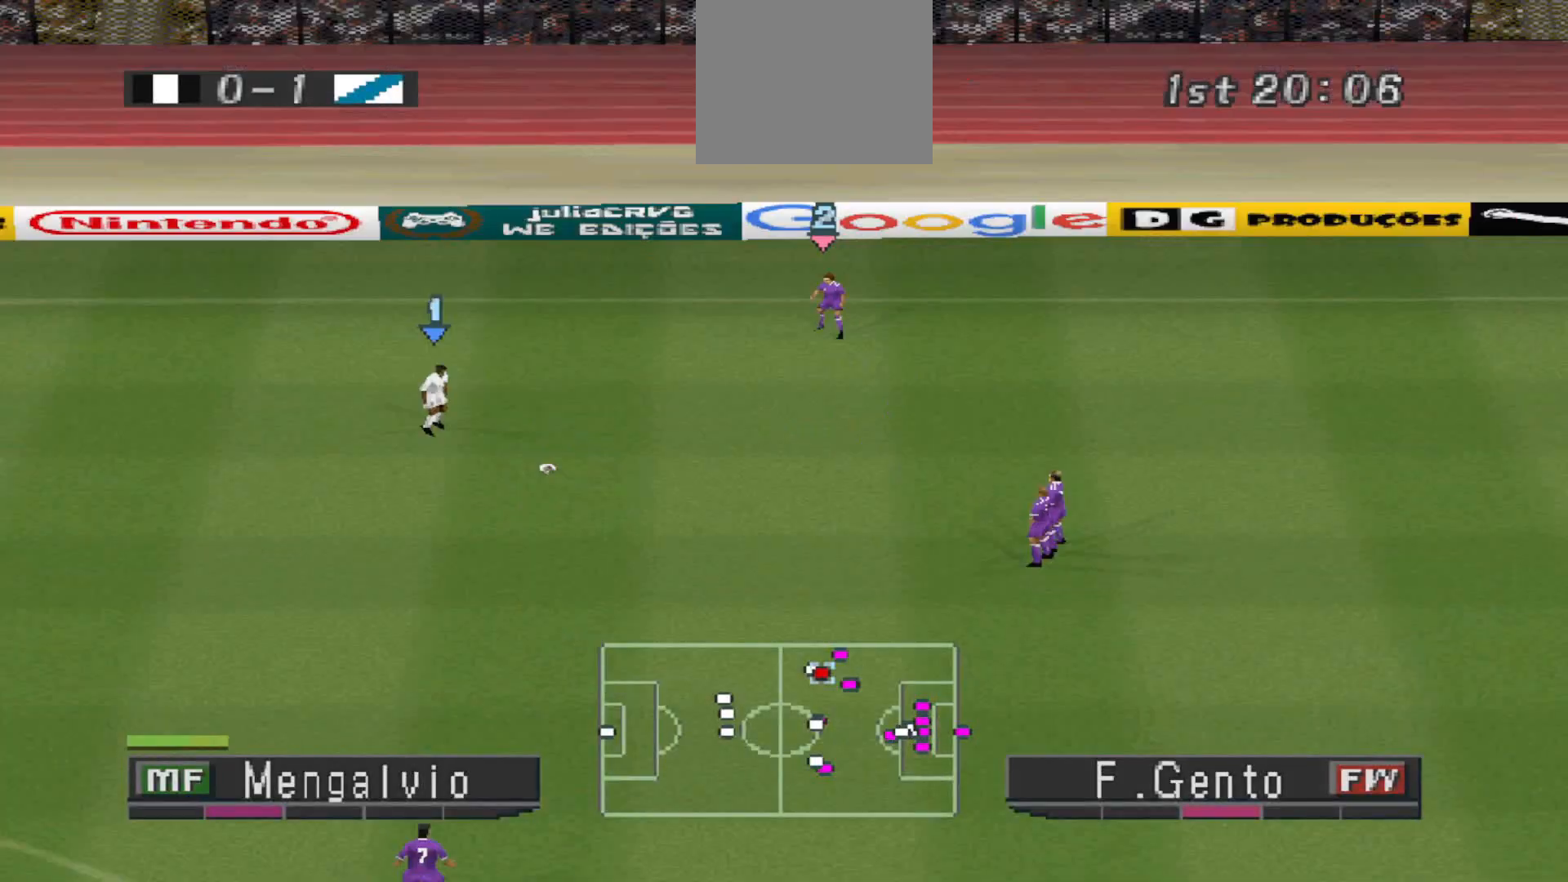
{"buttons": ["L2"], "events": [[433, "L2", "down"]]}
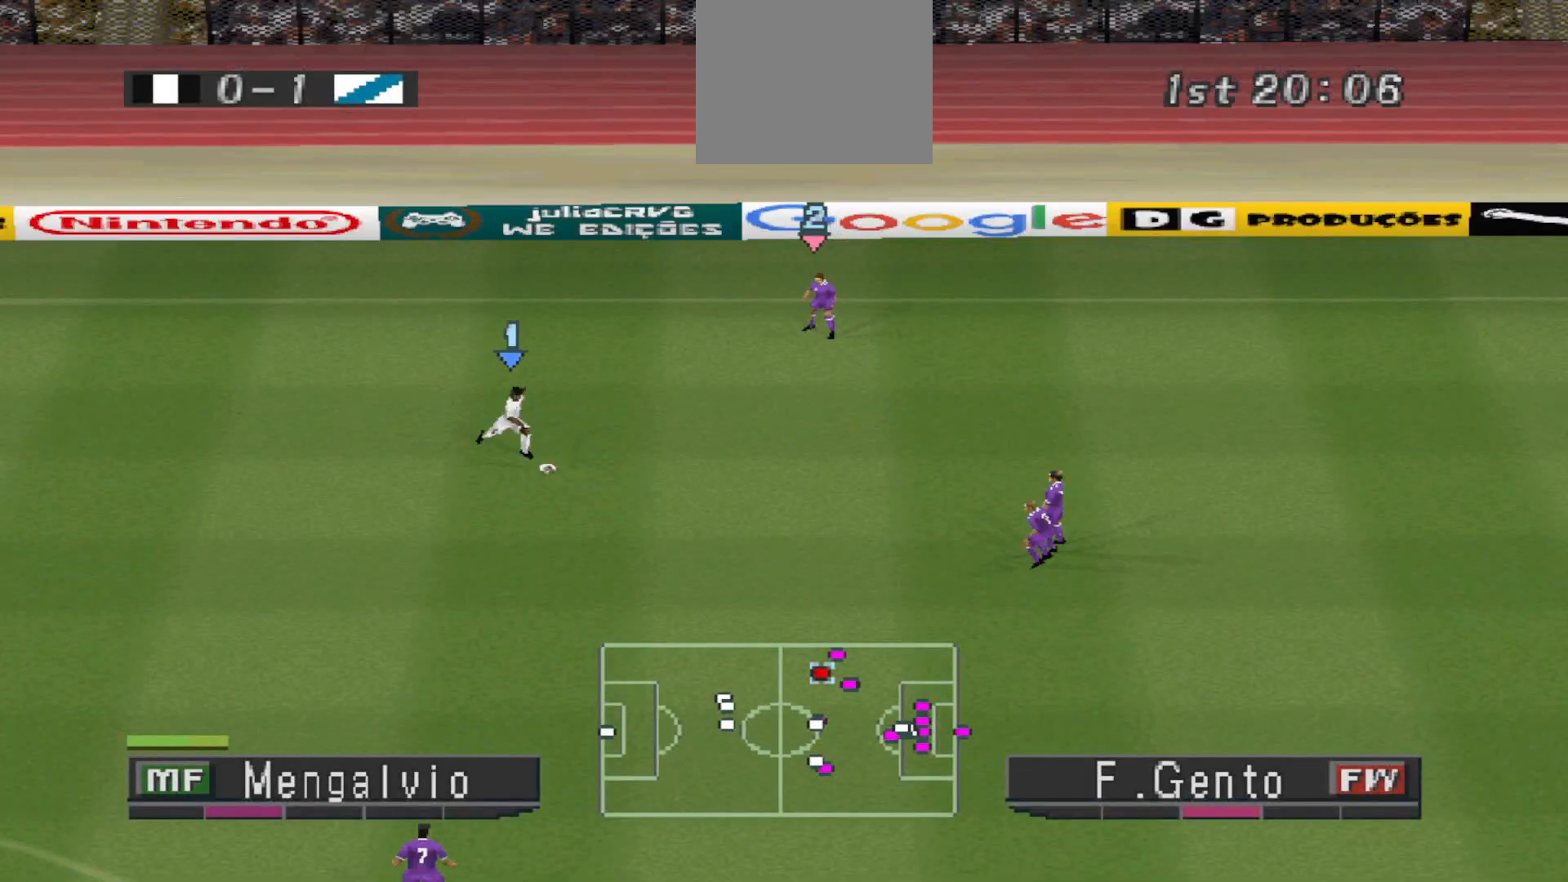
{"buttons": ["CROSS", "R1", "DPAD_LEFT"], "events": [[33, "R1", "down"], [100, "R1", "up"], [133, "L2", "up"], [267, "CROSS", "down"], [267, "DPAD_LEFT", "down"], [267, "R1", "down"]]}
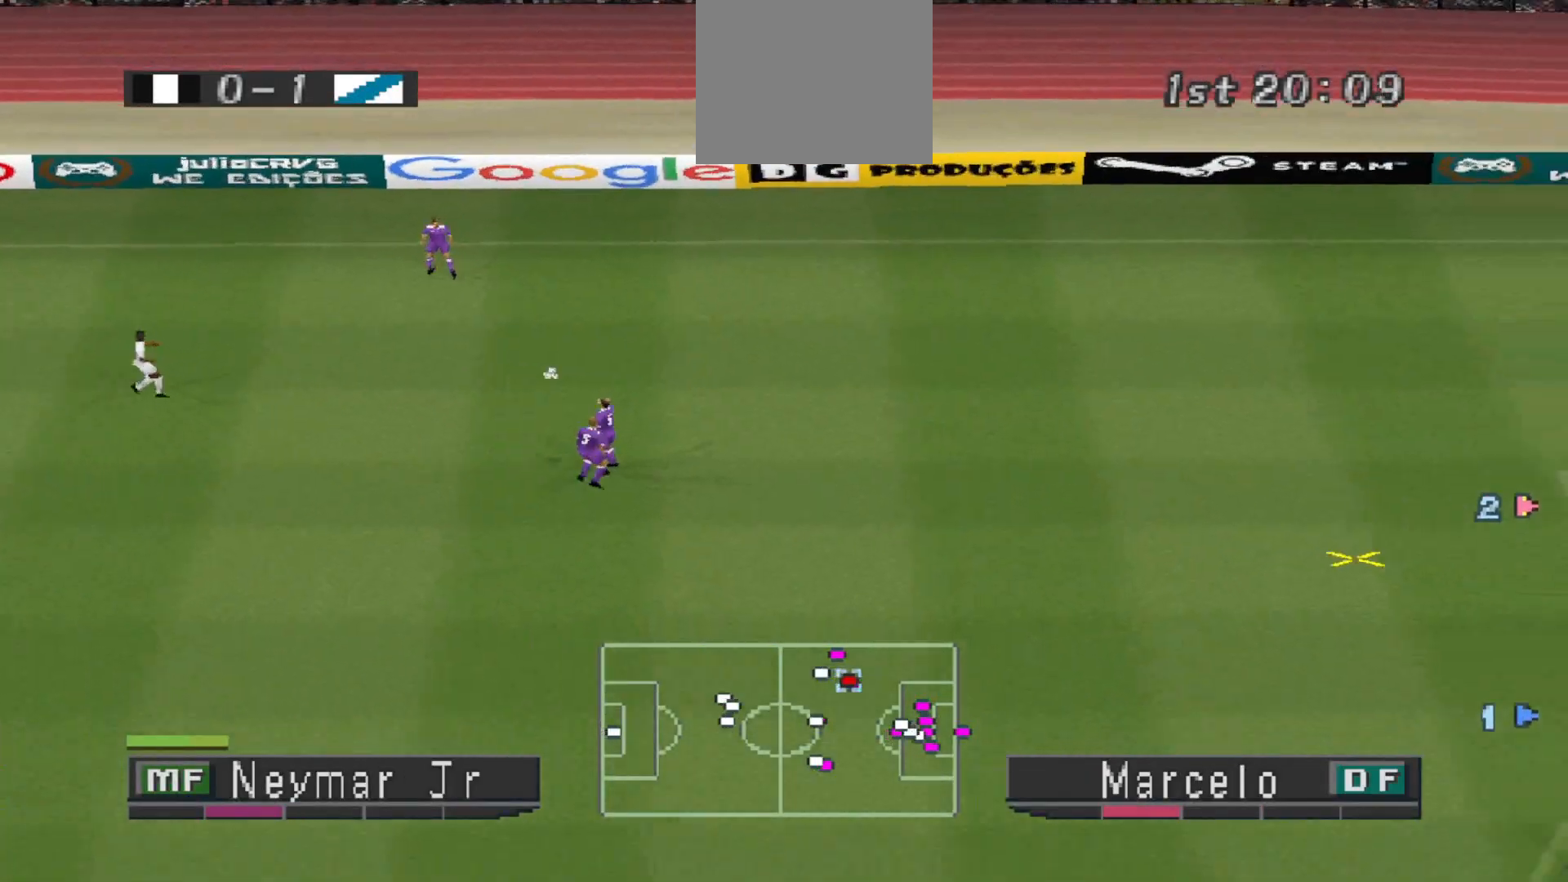
{"buttons": ["CROSS", "R1", "DPAD_LEFT"], "events": []}
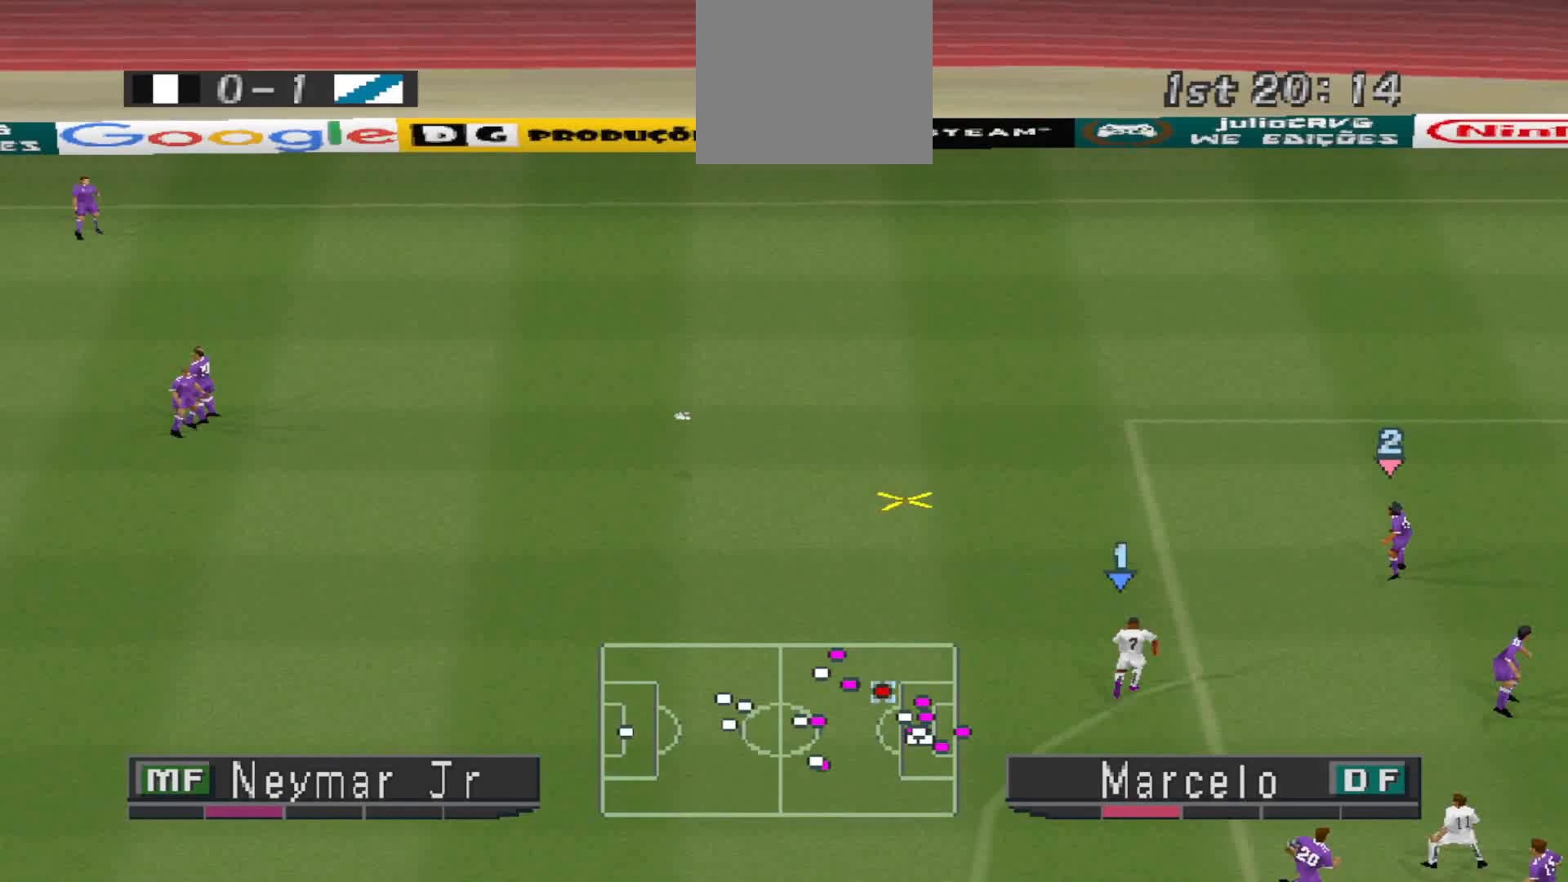
{"buttons": ["R1", "DPAD_UP", "DPAD_LEFT"], "events": [[133, "DPAD_UP", "down"], [233, "CROSS", "up"]]}
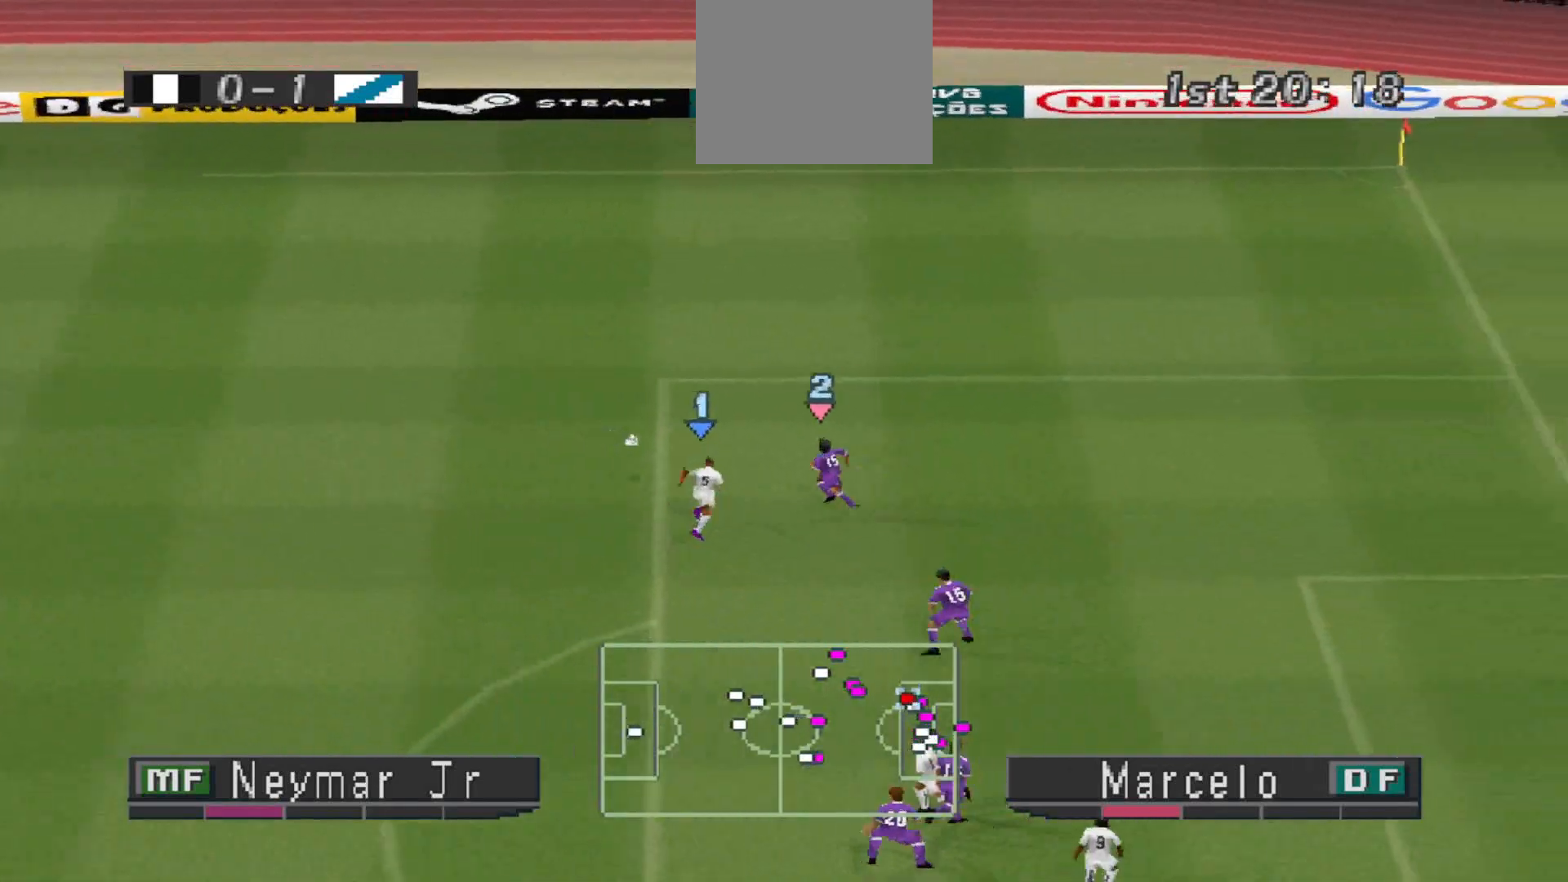
{"buttons": ["DPAD_UP", "DPAD_LEFT"], "events": [[467, "R1", "up"]]}
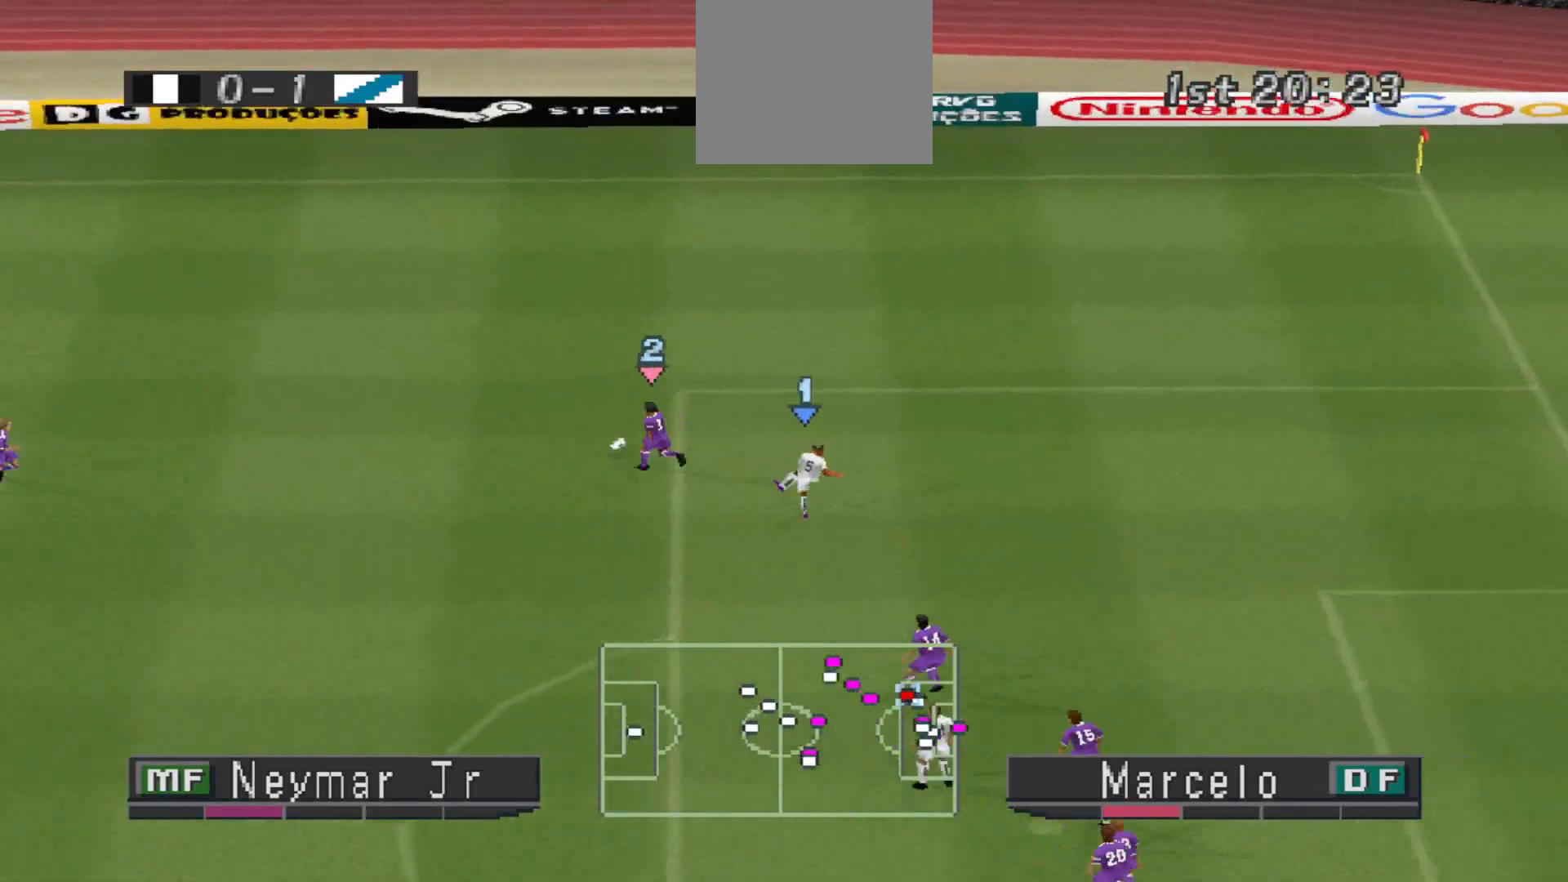
{"buttons": ["DPAD_UP", "DPAD_LEFT"], "events": []}
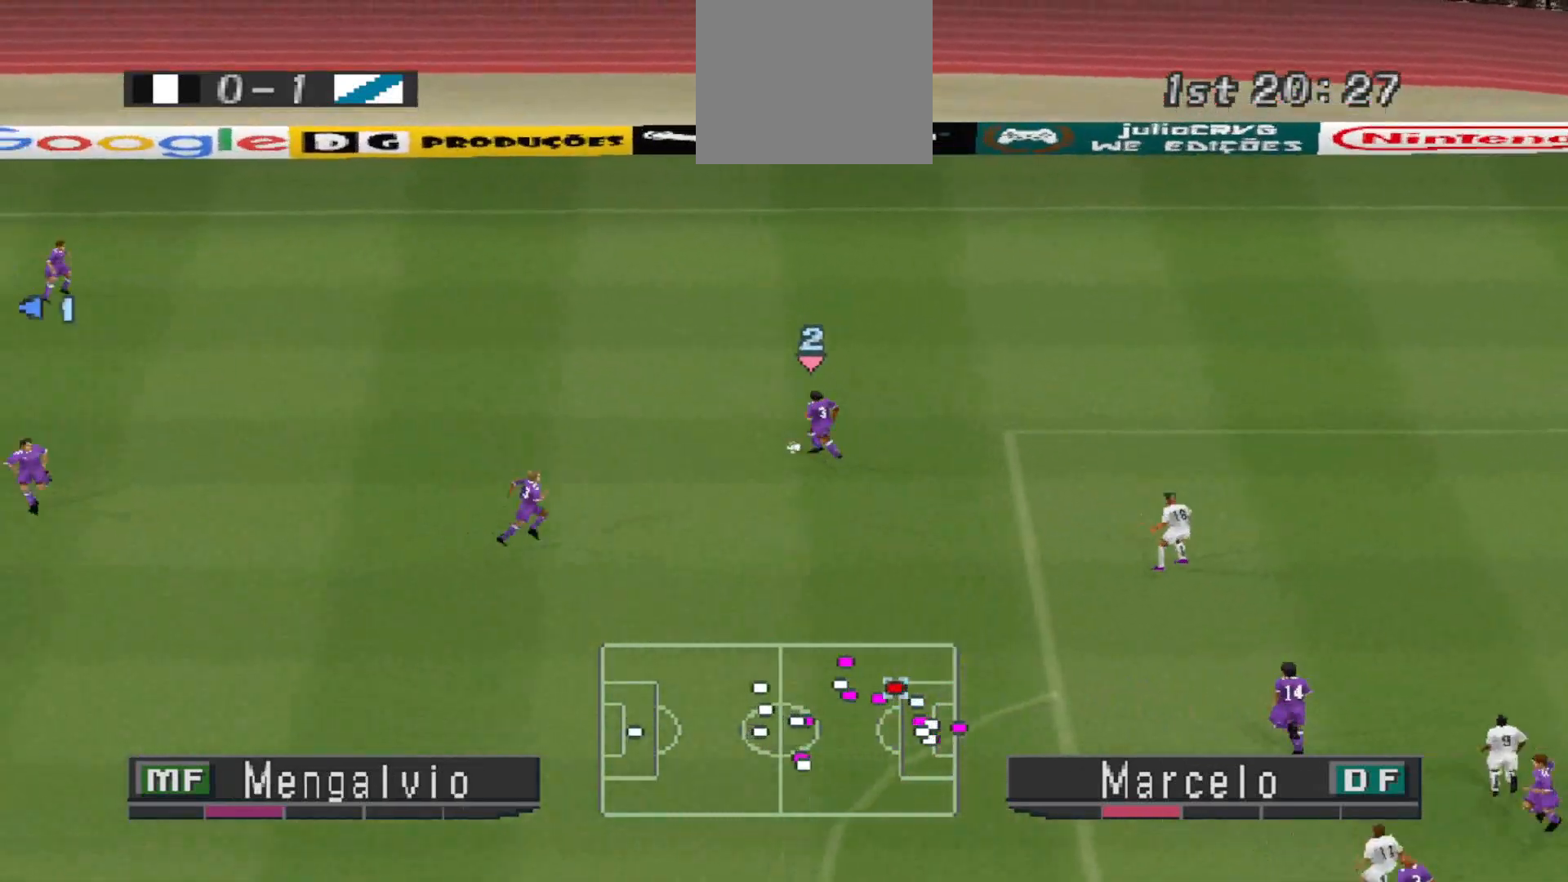
{"buttons": ["DPAD_LEFT"], "events": [[500, "DPAD_UP", "up"]]}
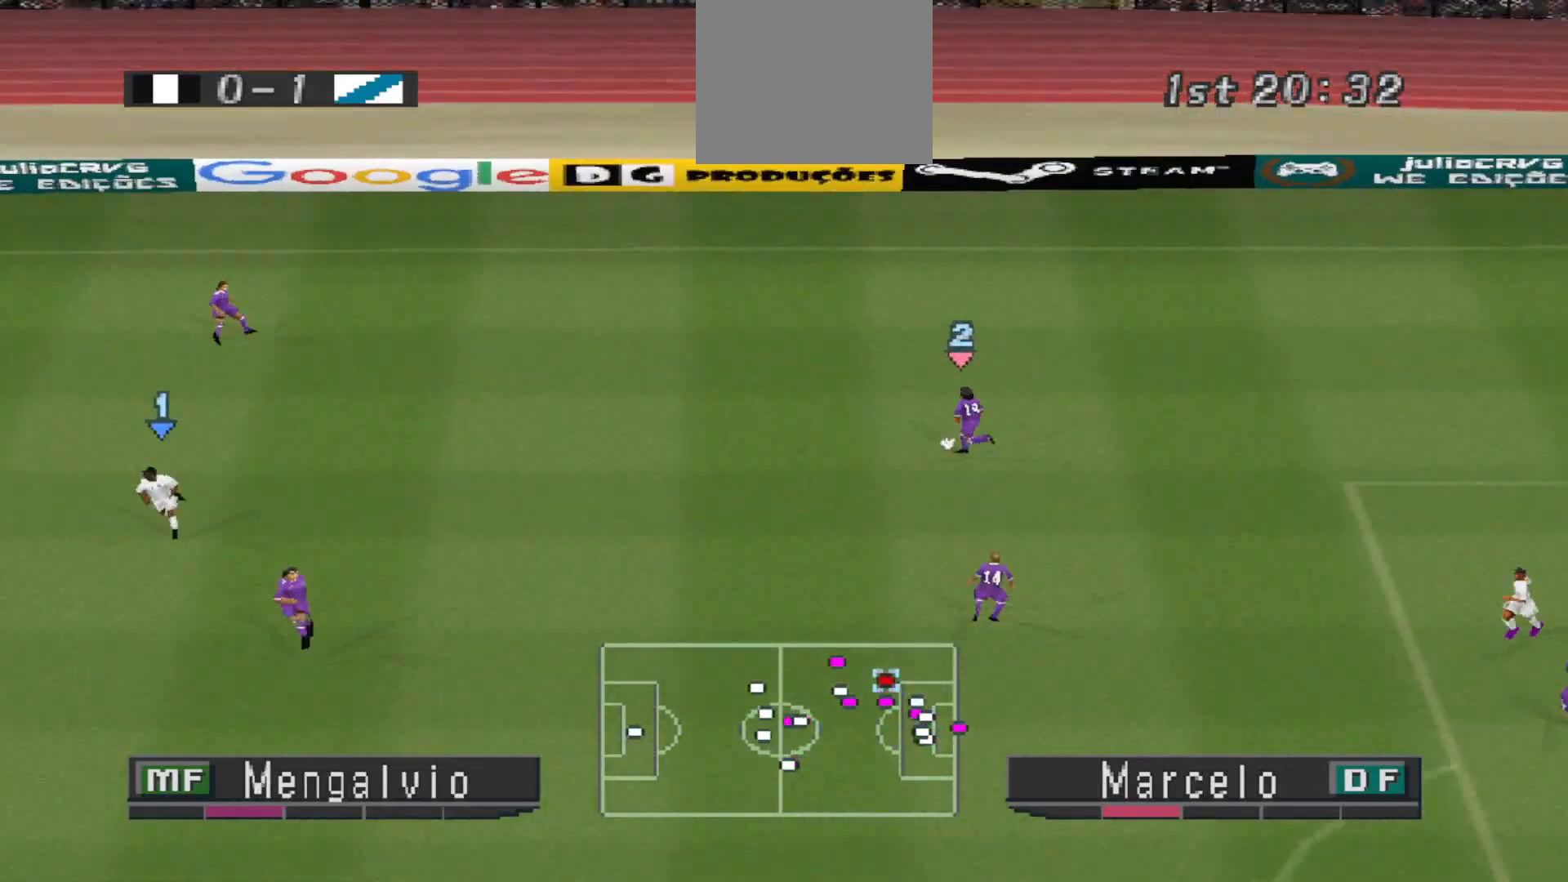
{"buttons": ["DPAD_LEFT"], "events": []}
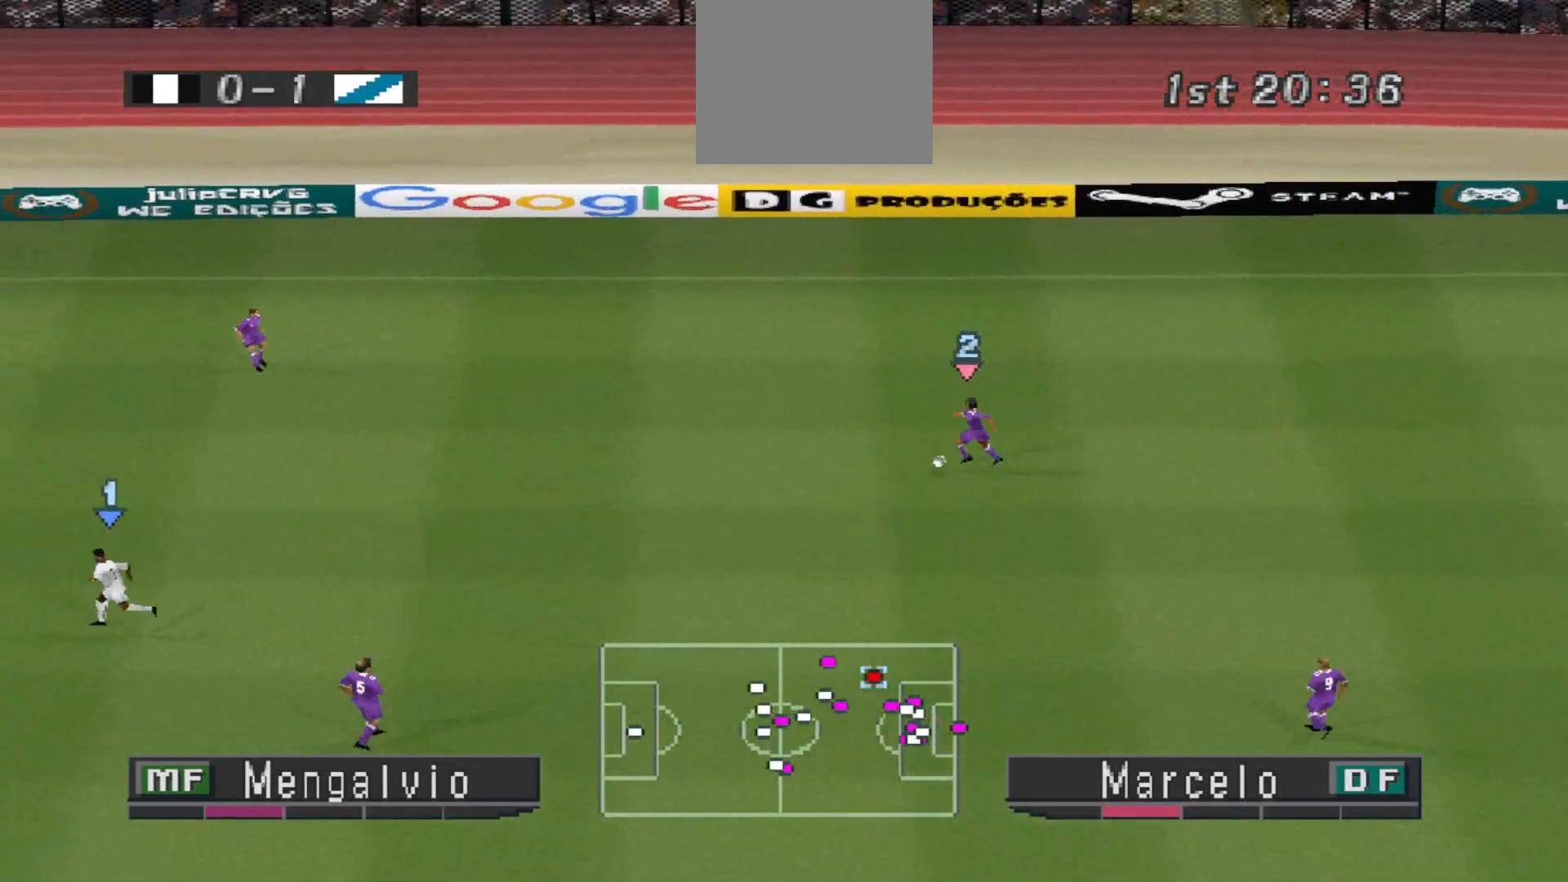
{"buttons": ["DPAD_LEFT"], "events": []}
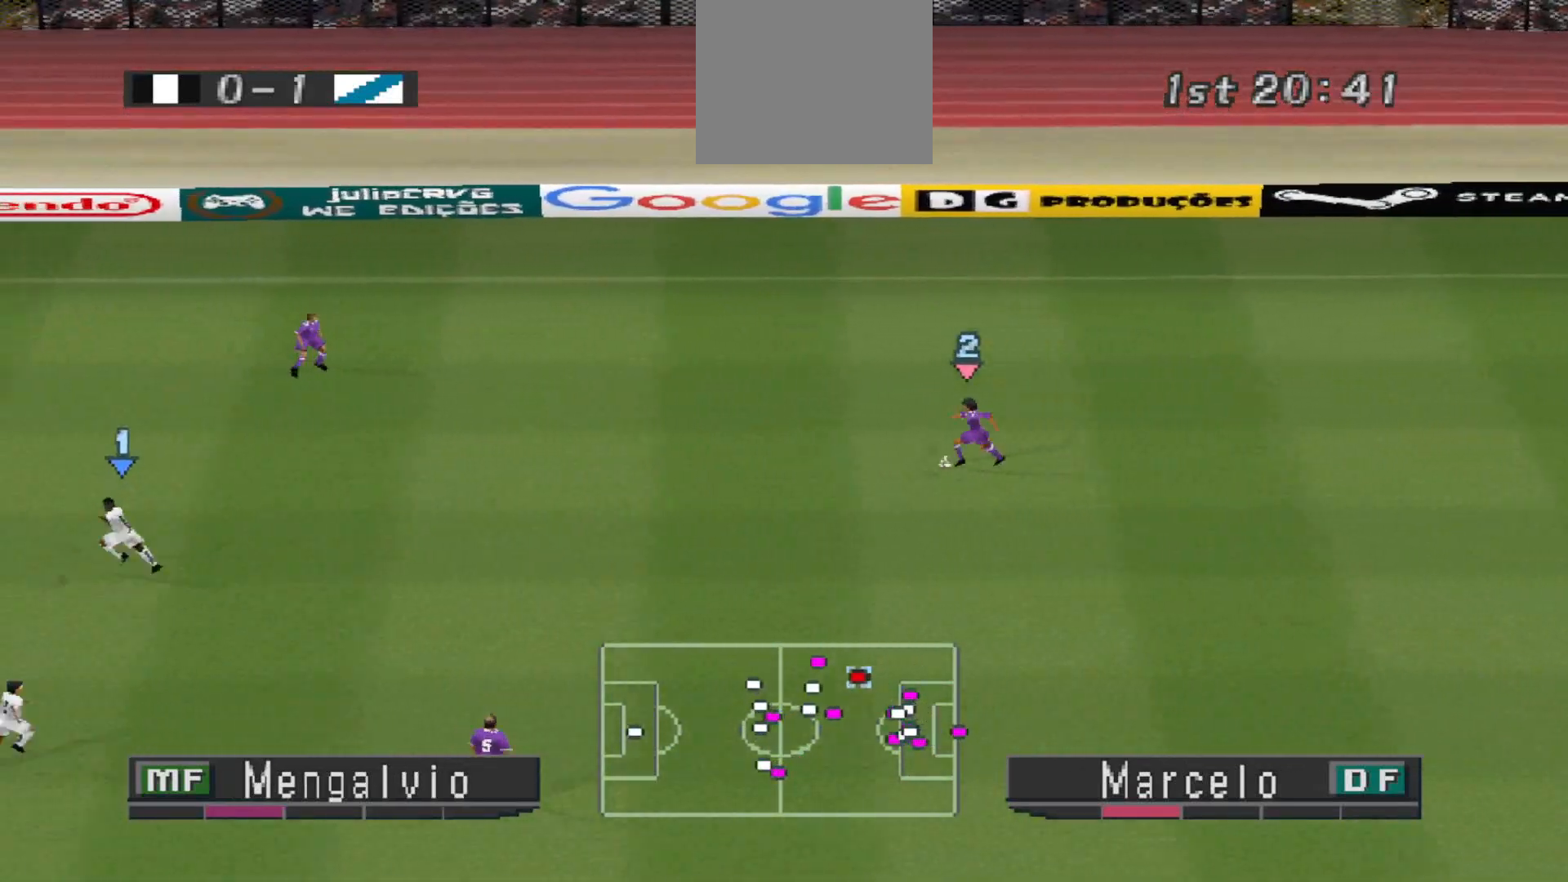
{"buttons": ["DPAD_DOWN", "DPAD_LEFT"], "events": [[133, "DPAD_DOWN", "down"]]}
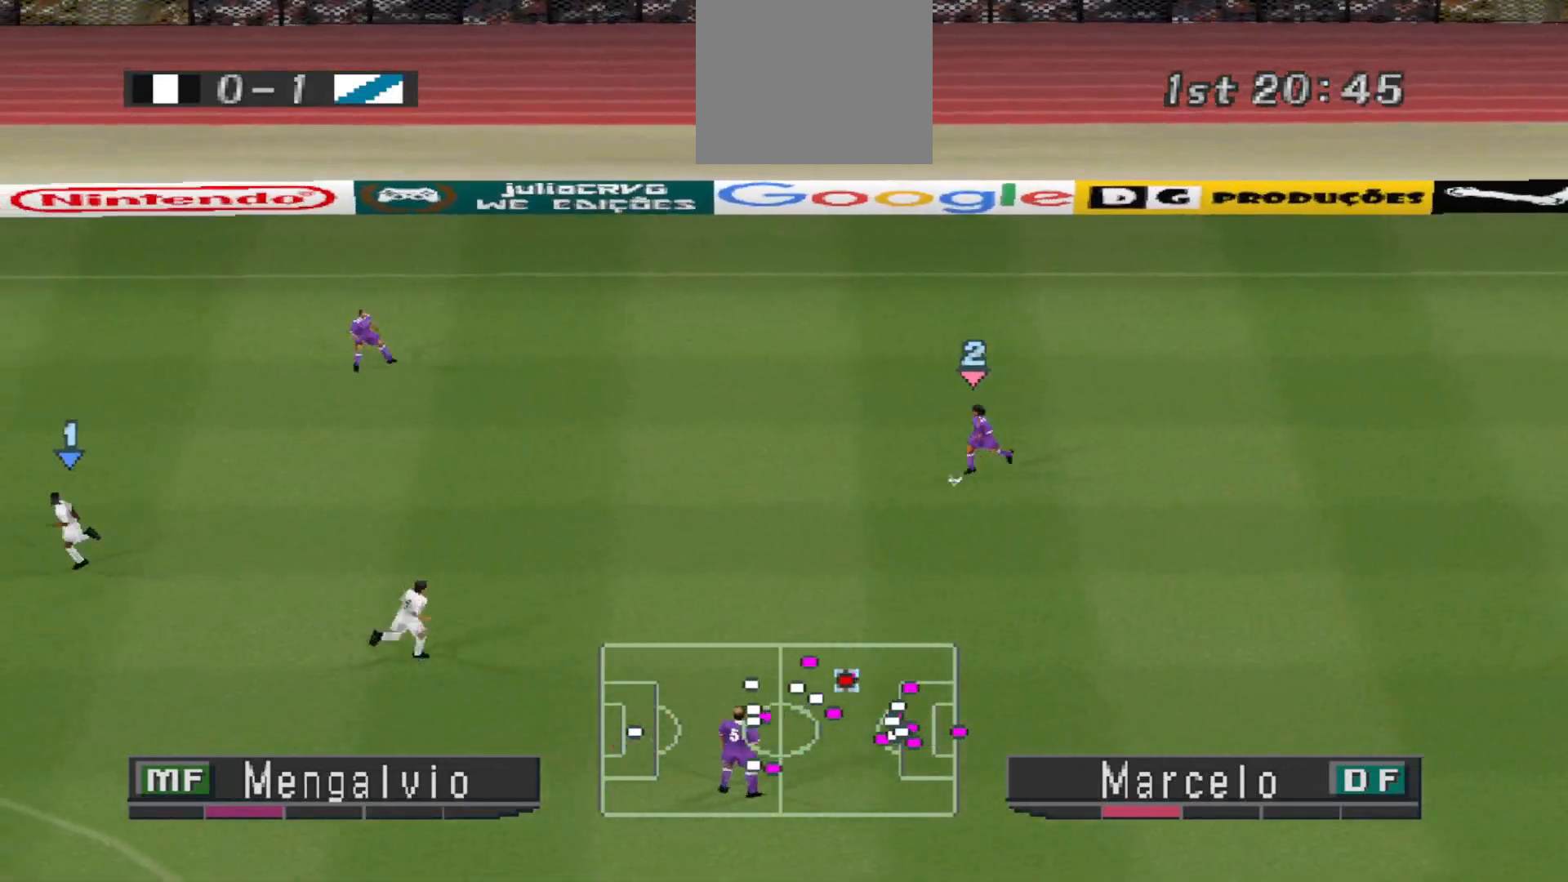
{"buttons": ["CROSS", "DPAD_DOWN", "DPAD_LEFT"], "events": [[267, "CROSS", "down"]]}
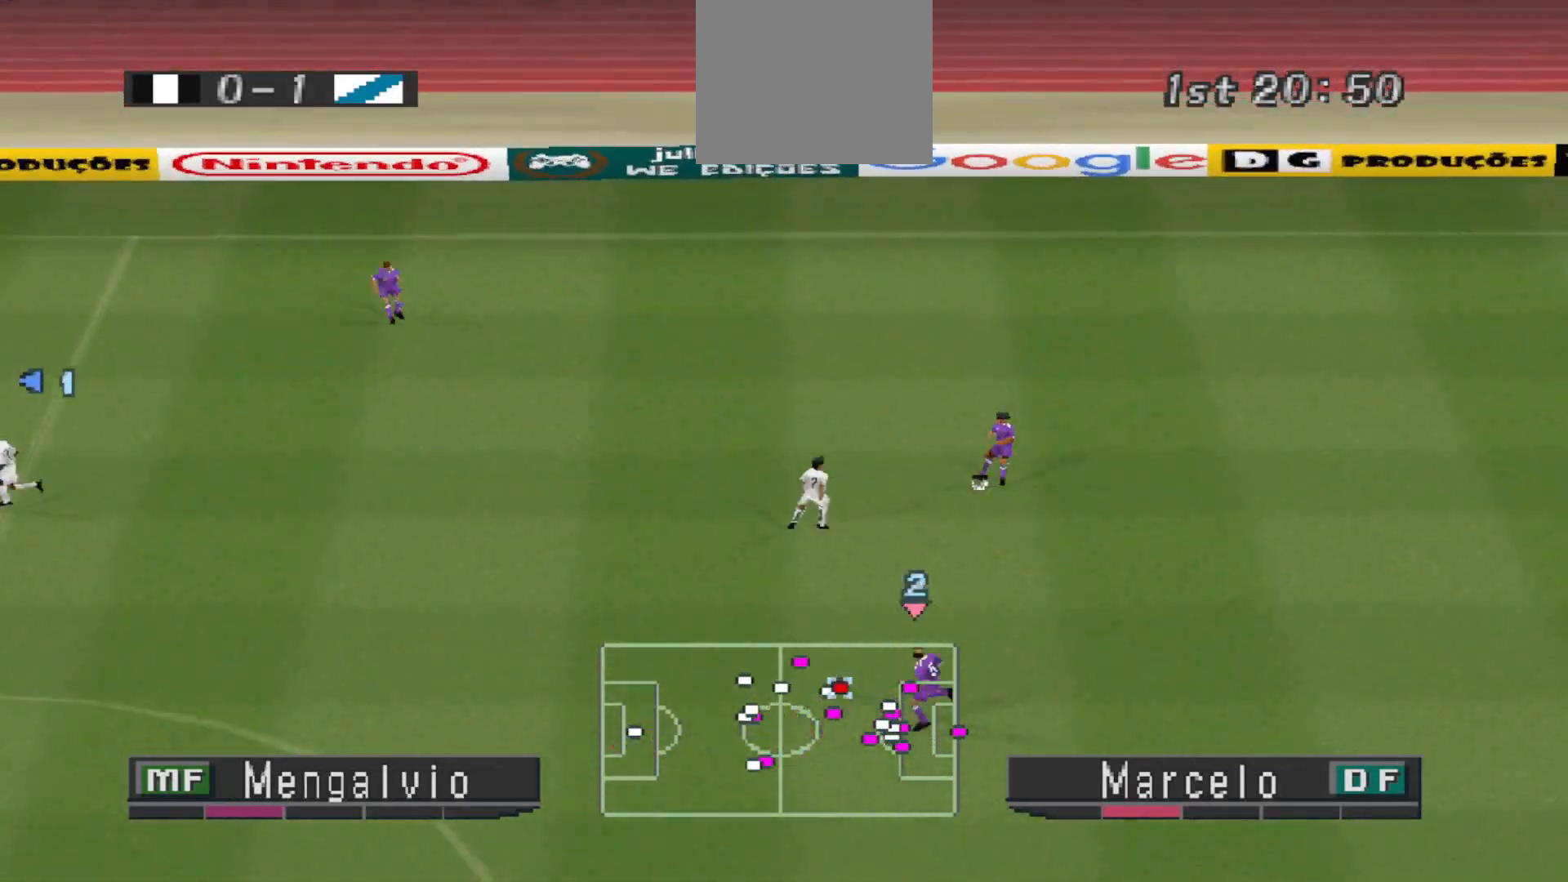
{"buttons": ["DPAD_DOWN", "DPAD_LEFT"], "events": [[33, "CROSS", "up"]]}
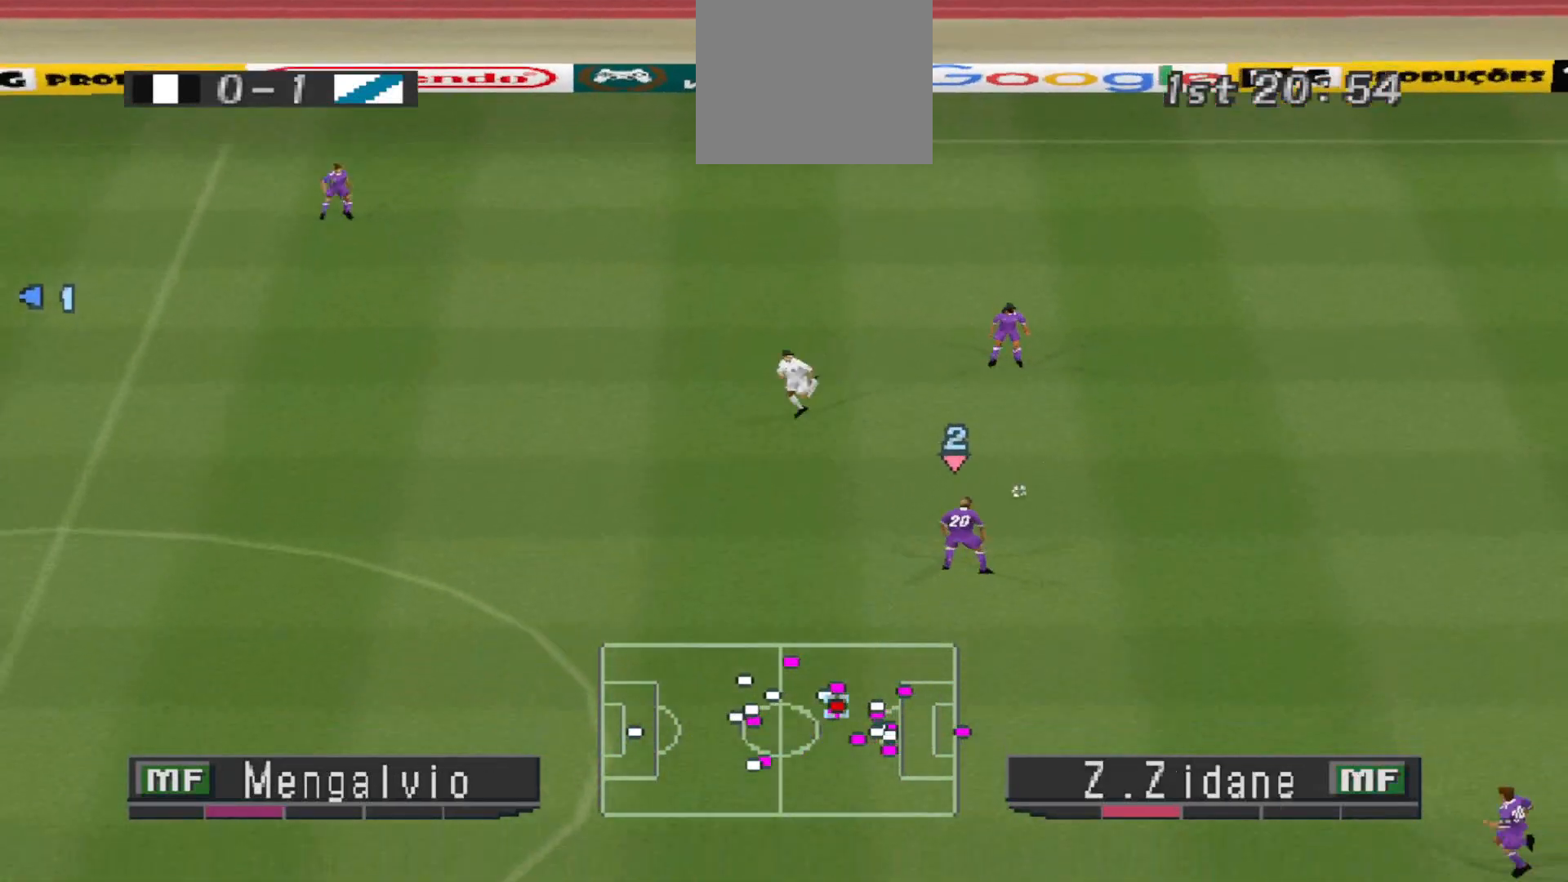
{"buttons": ["DPAD_DOWN", "DPAD_LEFT"], "events": []}
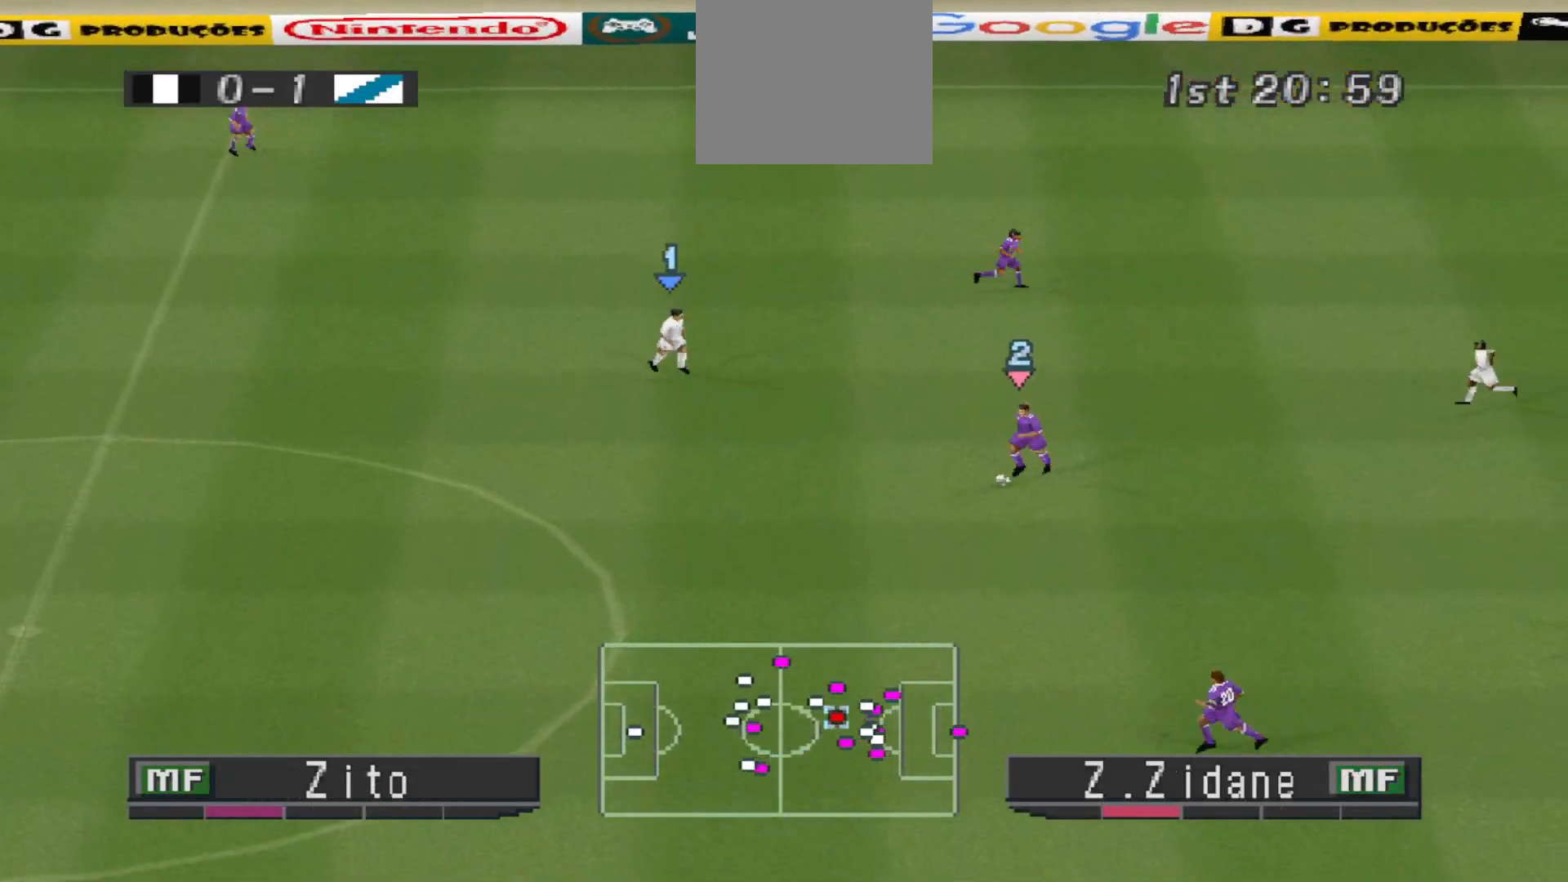
{"buttons": ["DPAD_DOWN"], "events": [[133, "DPAD_LEFT", "up"]]}
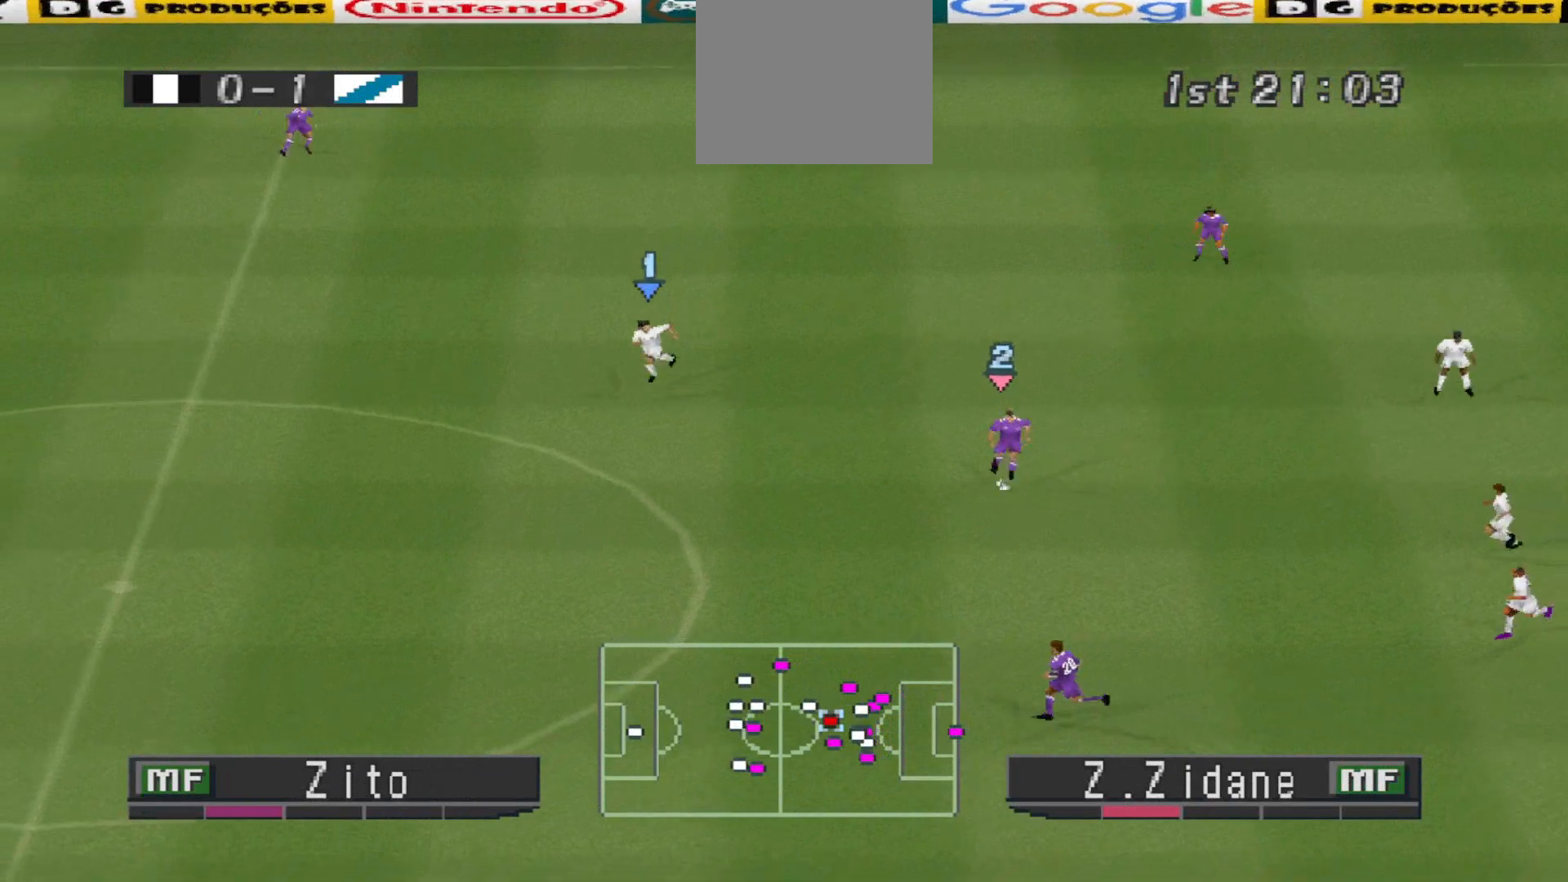
{"buttons": ["CROSS", "DPAD_DOWN", "DPAD_LEFT"], "events": [[400, "CROSS", "down"], [400, "DPAD_LEFT", "down"]]}
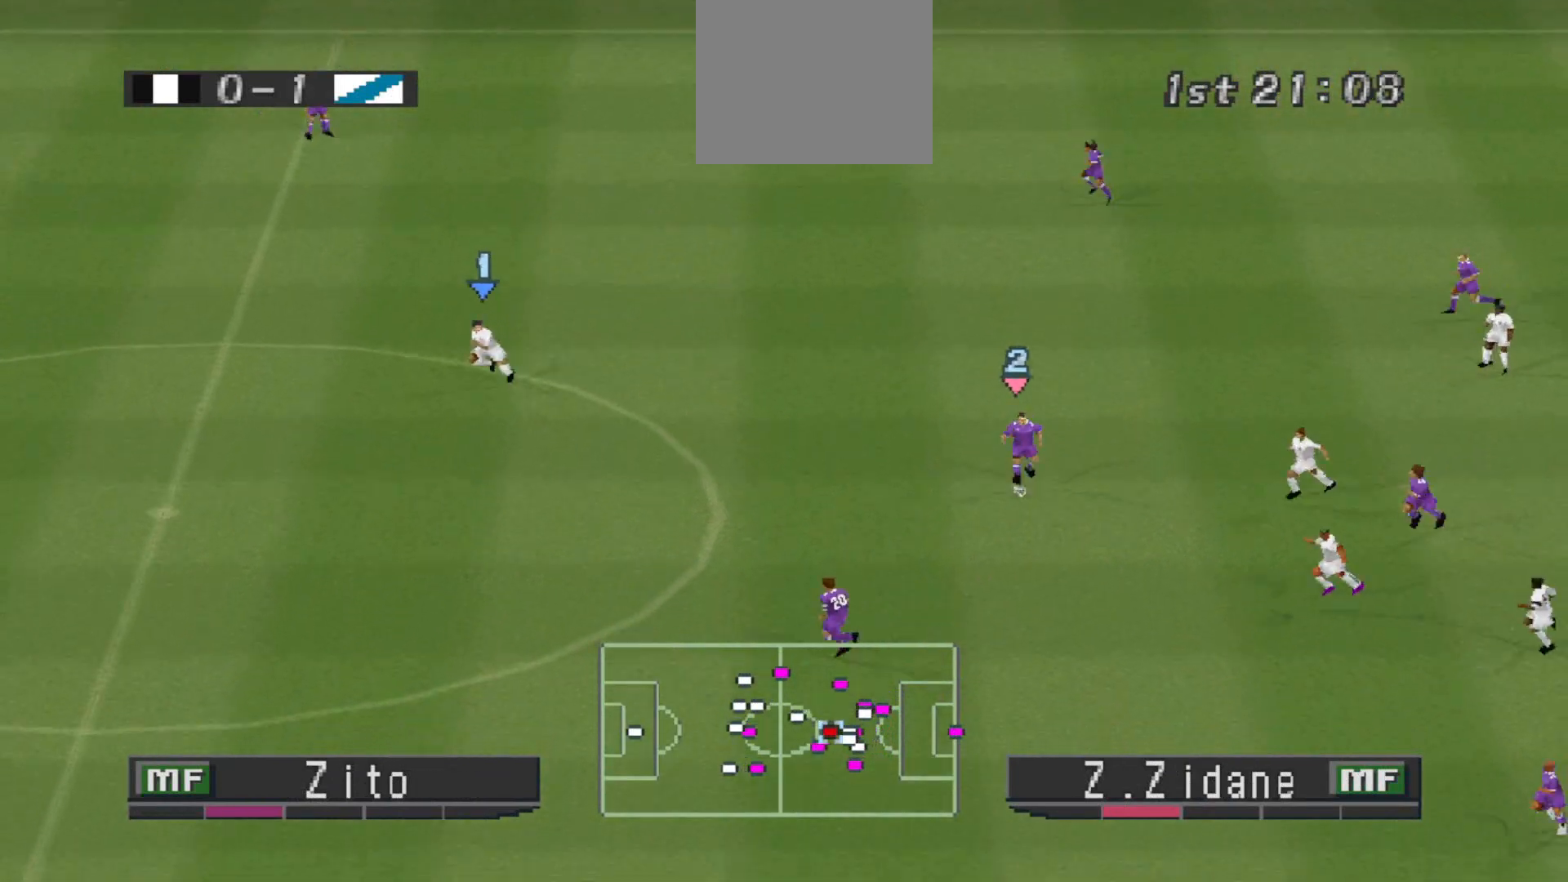
{"buttons": ["DPAD_LEFT"], "events": [[233, "CROSS", "up"], [333, "DPAD_DOWN", "up"]]}
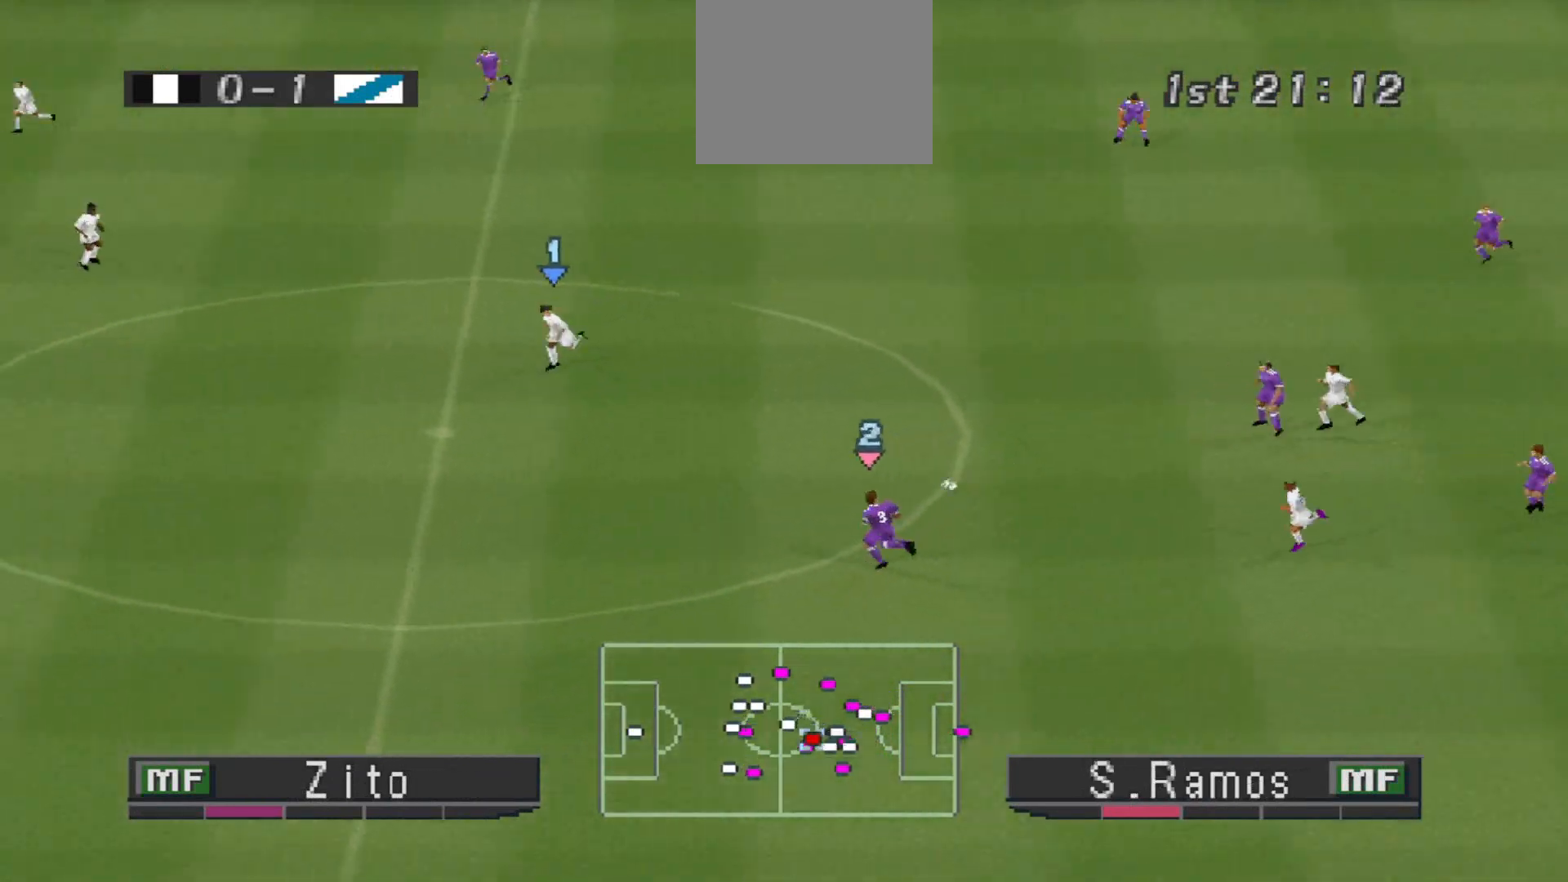
{"buttons": ["DPAD_DOWN", "DPAD_LEFT"], "events": [[500, "DPAD_DOWN", "down"]]}
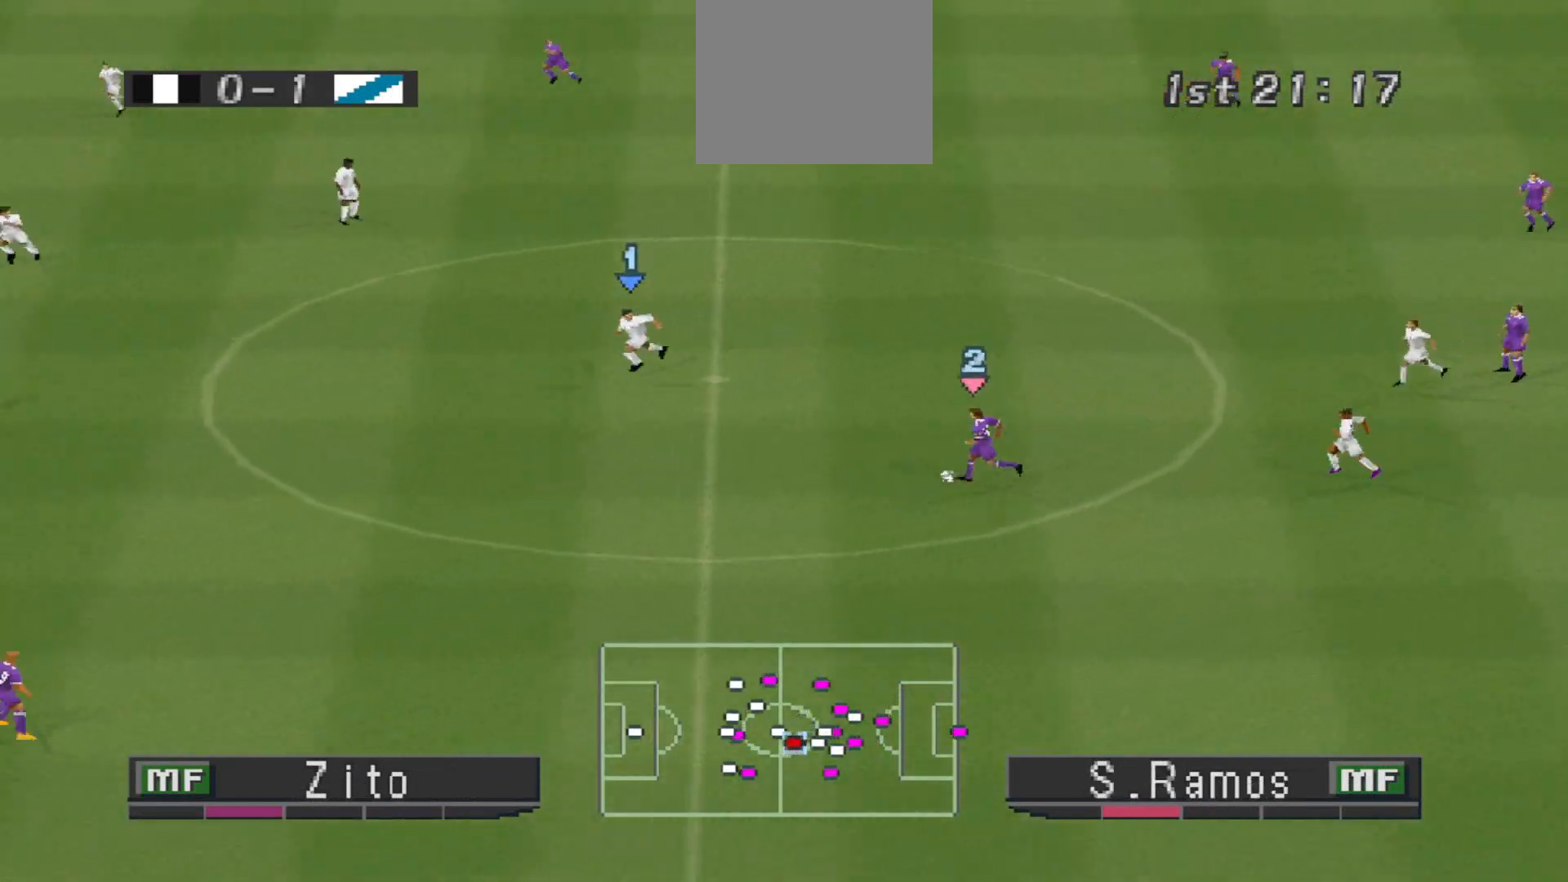
{"buttons": ["CROSS", "DPAD_DOWN", "DPAD_LEFT"], "events": [[467, "CROSS", "down"]]}
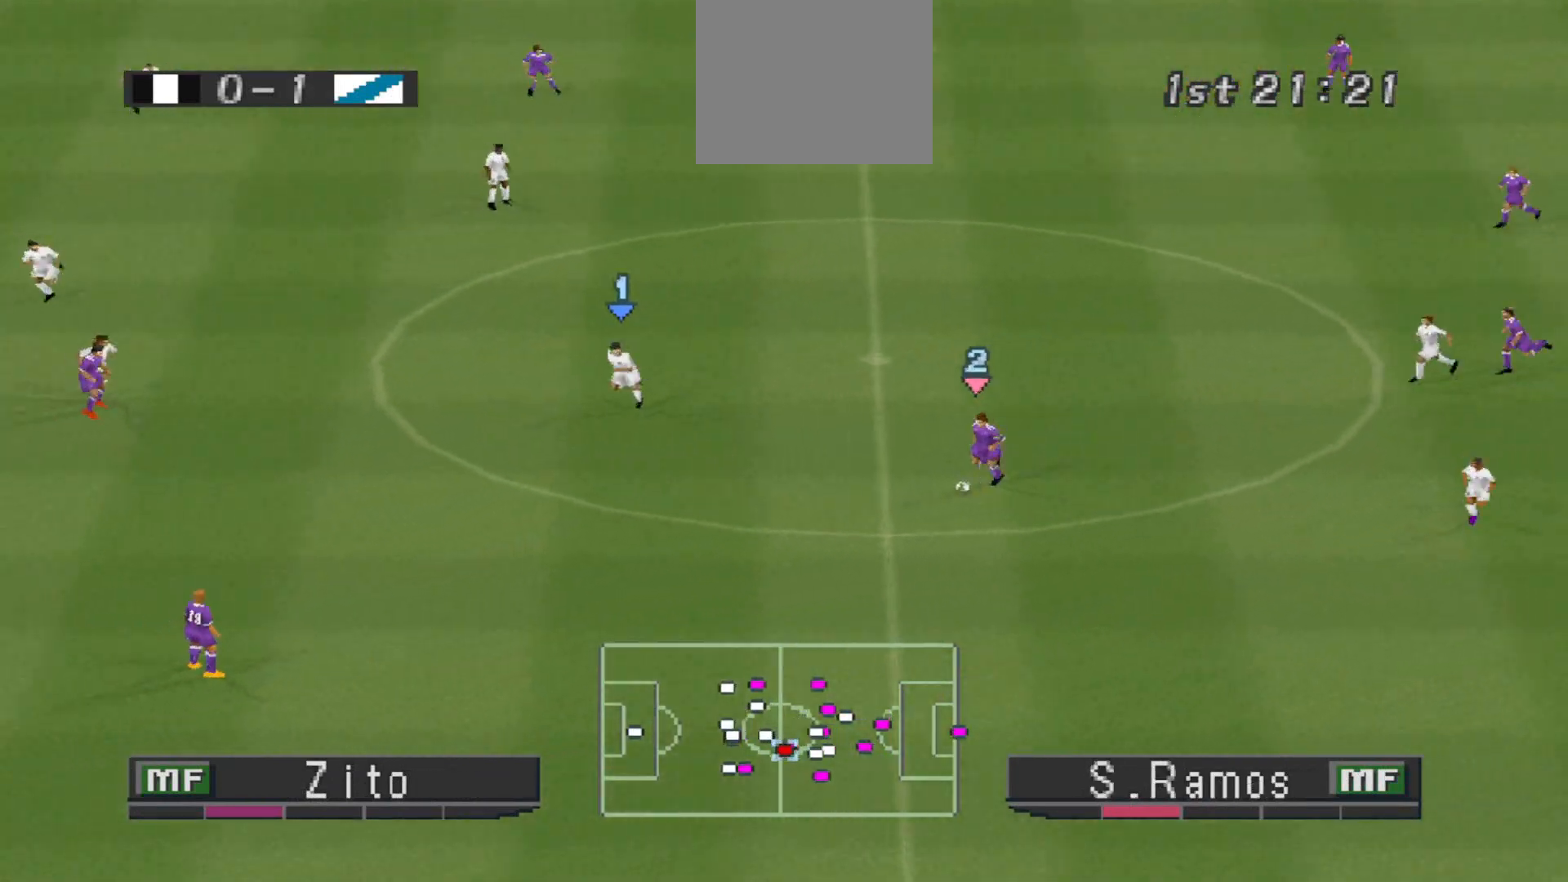
{"buttons": ["DPAD_UP"], "events": [[167, "CROSS", "up"], [200, "DPAD_LEFT", "up"], [267, "DPAD_DOWN", "up"], [267, "DPAD_RIGHT", "down"], [333, "DPAD_RIGHT", "up"], [333, "DPAD_UP", "down"]]}
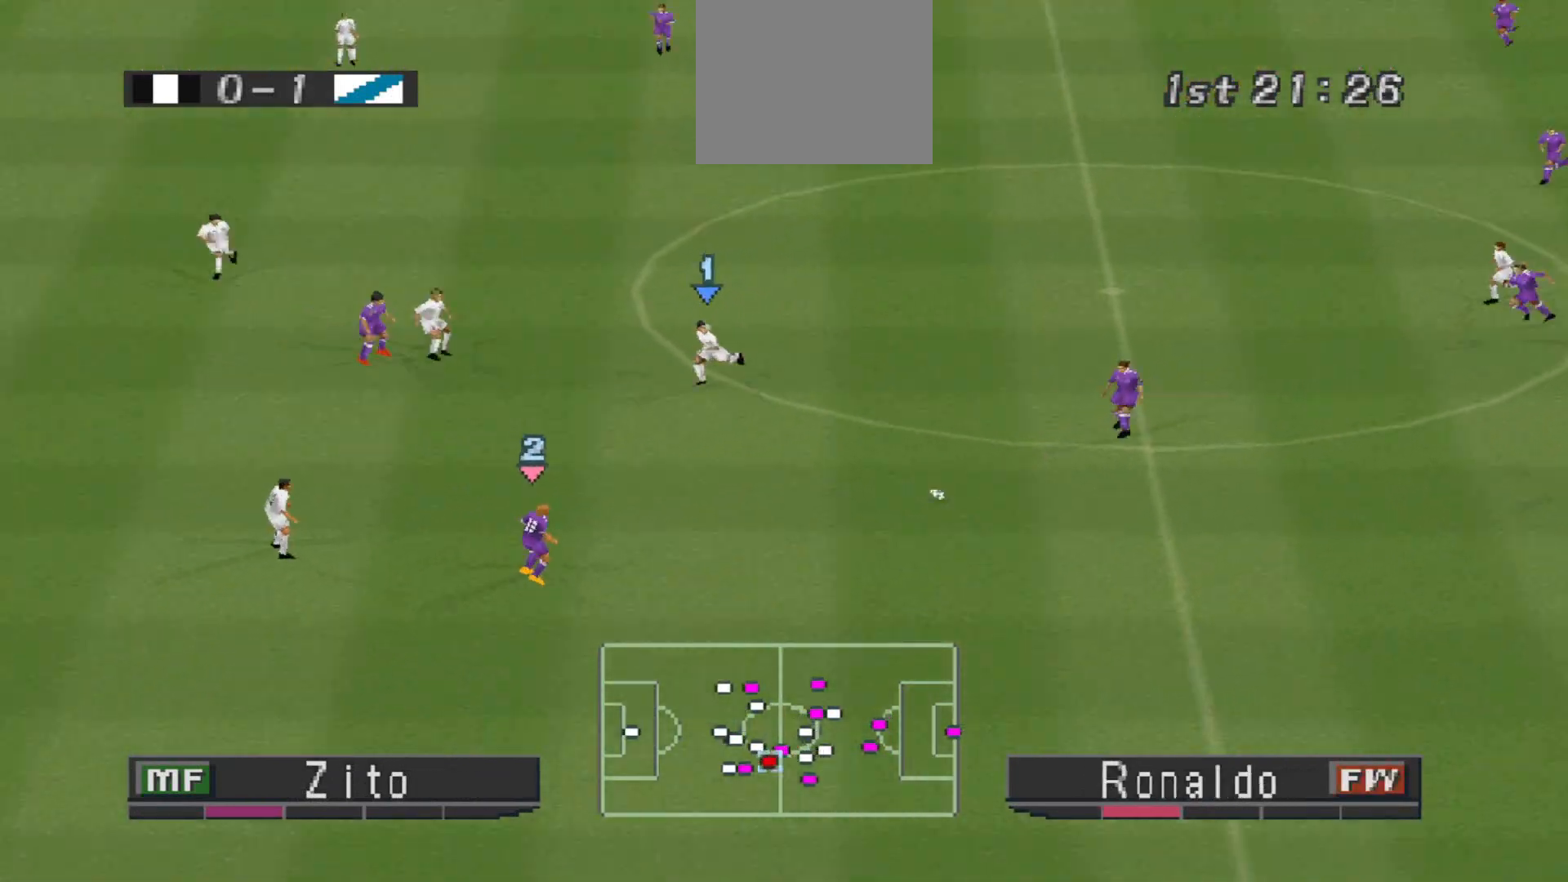
{"buttons": ["DPAD_UP", "DPAD_LEFT"], "events": [[133, "DPAD_LEFT", "down"], [200, "TRIANGLE", "down"], [333, "TRIANGLE", "up"]]}
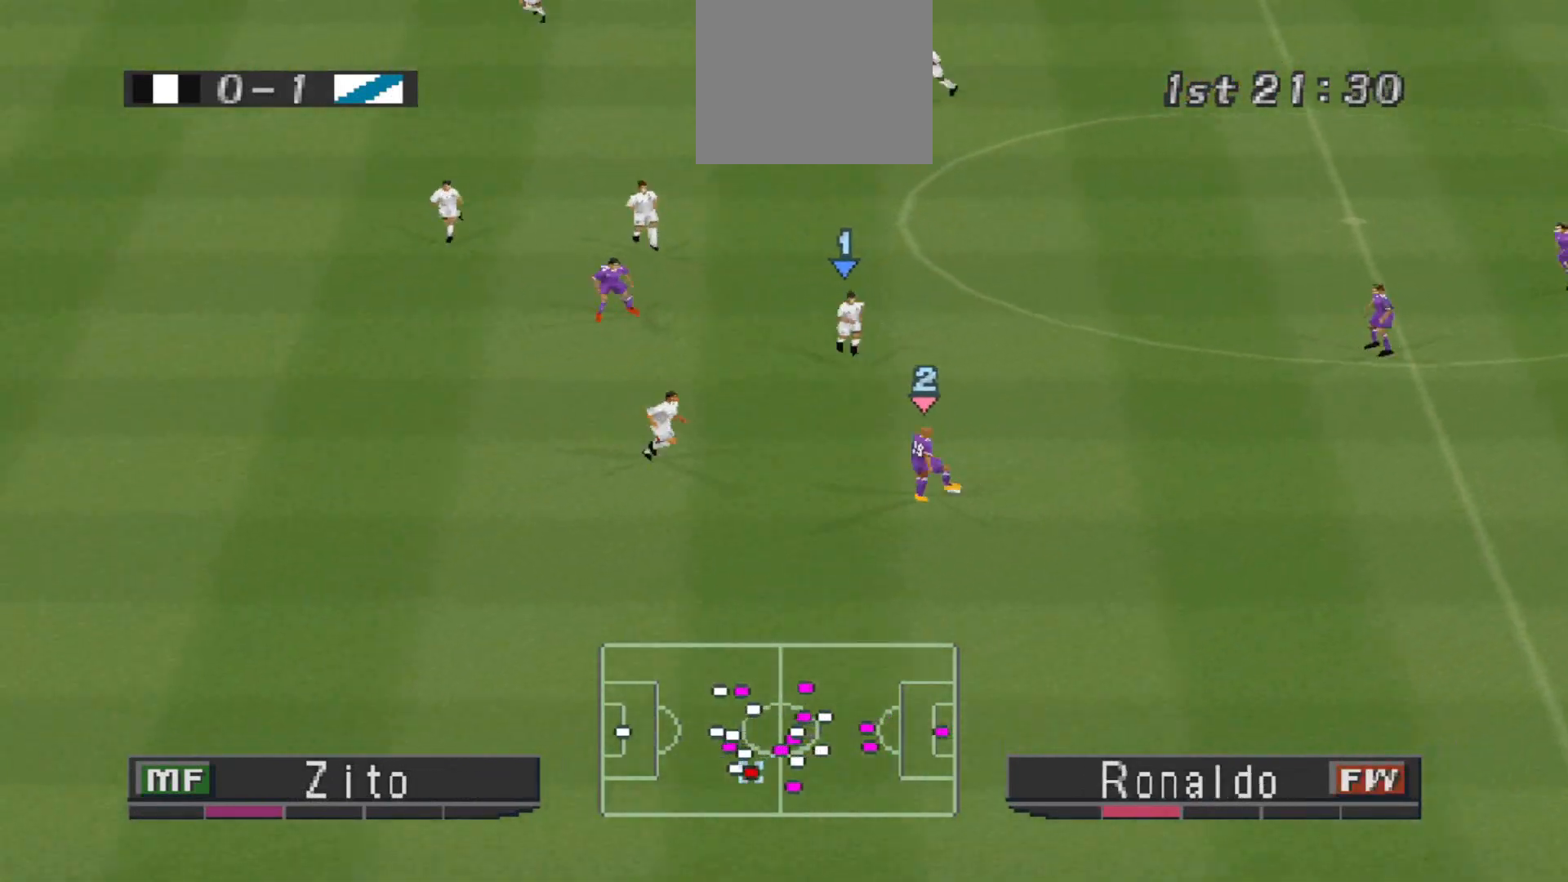
{"buttons": ["R1", "DPAD_LEFT"], "events": [[67, "DPAD_UP", "up"], [167, "R1", "down"]]}
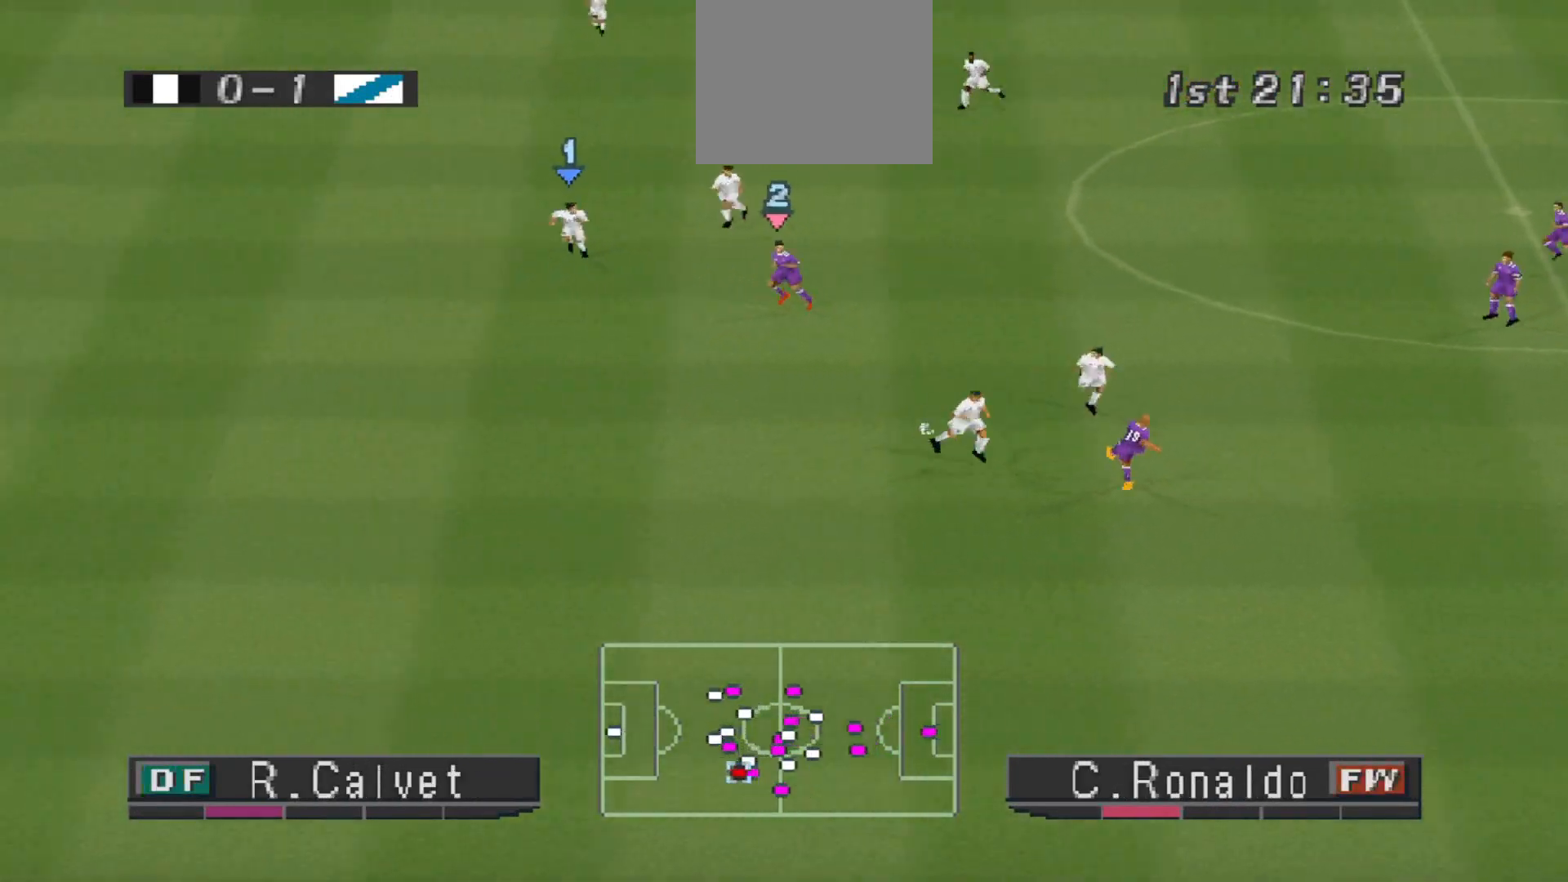
{"buttons": ["R1", "DPAD_DOWN", "DPAD_LEFT"], "events": [[67, "DPAD_DOWN", "down"]]}
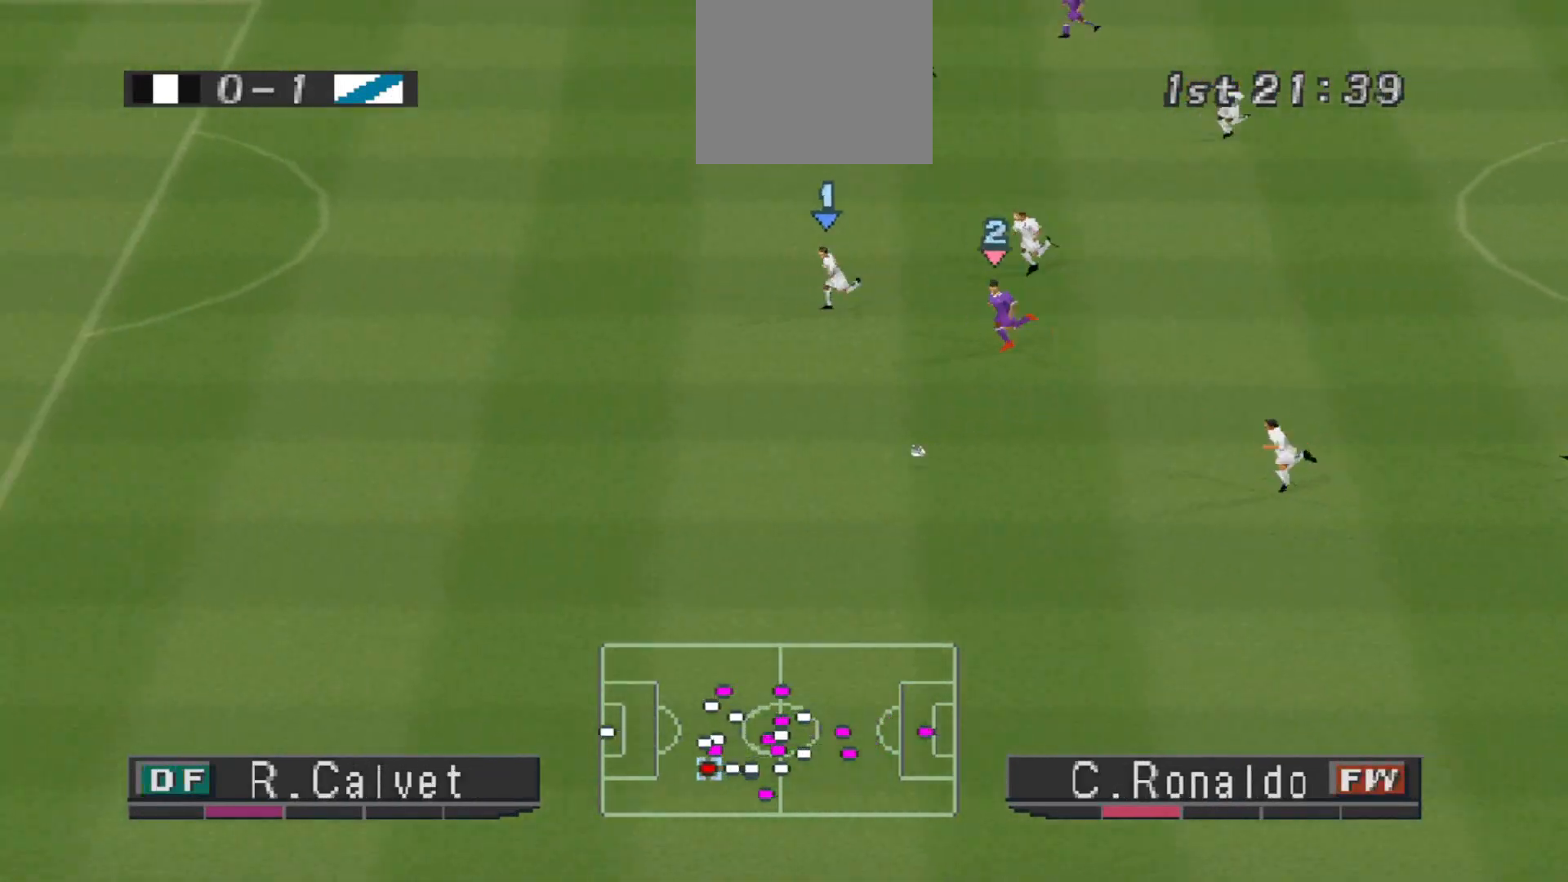
{"buttons": ["R1", "DPAD_DOWN", "DPAD_LEFT"], "events": []}
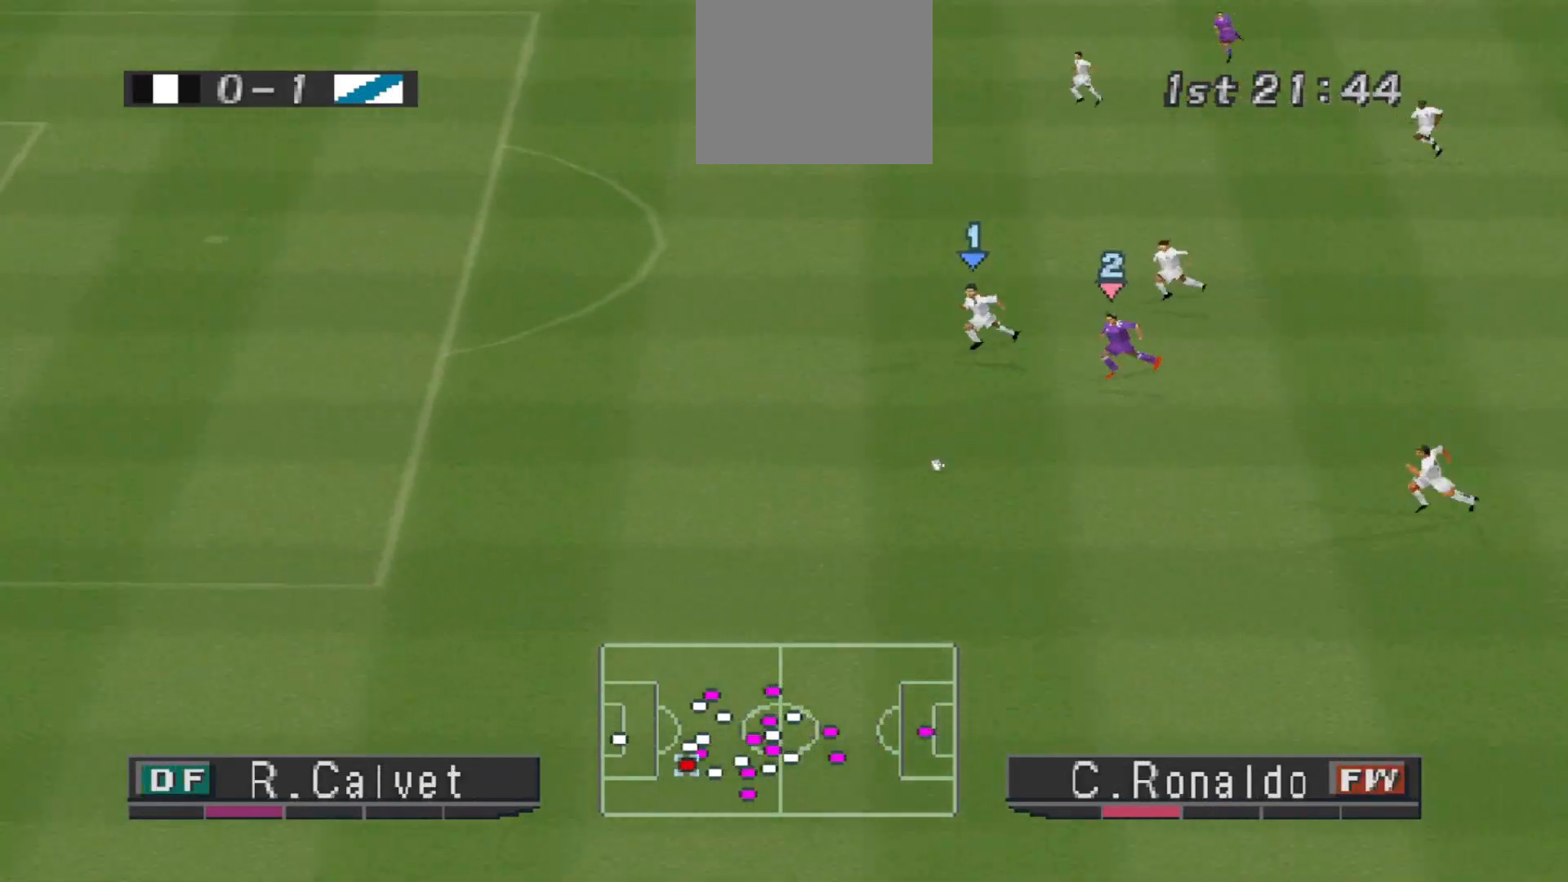
{"buttons": ["R1", "DPAD_DOWN", "DPAD_LEFT"], "events": []}
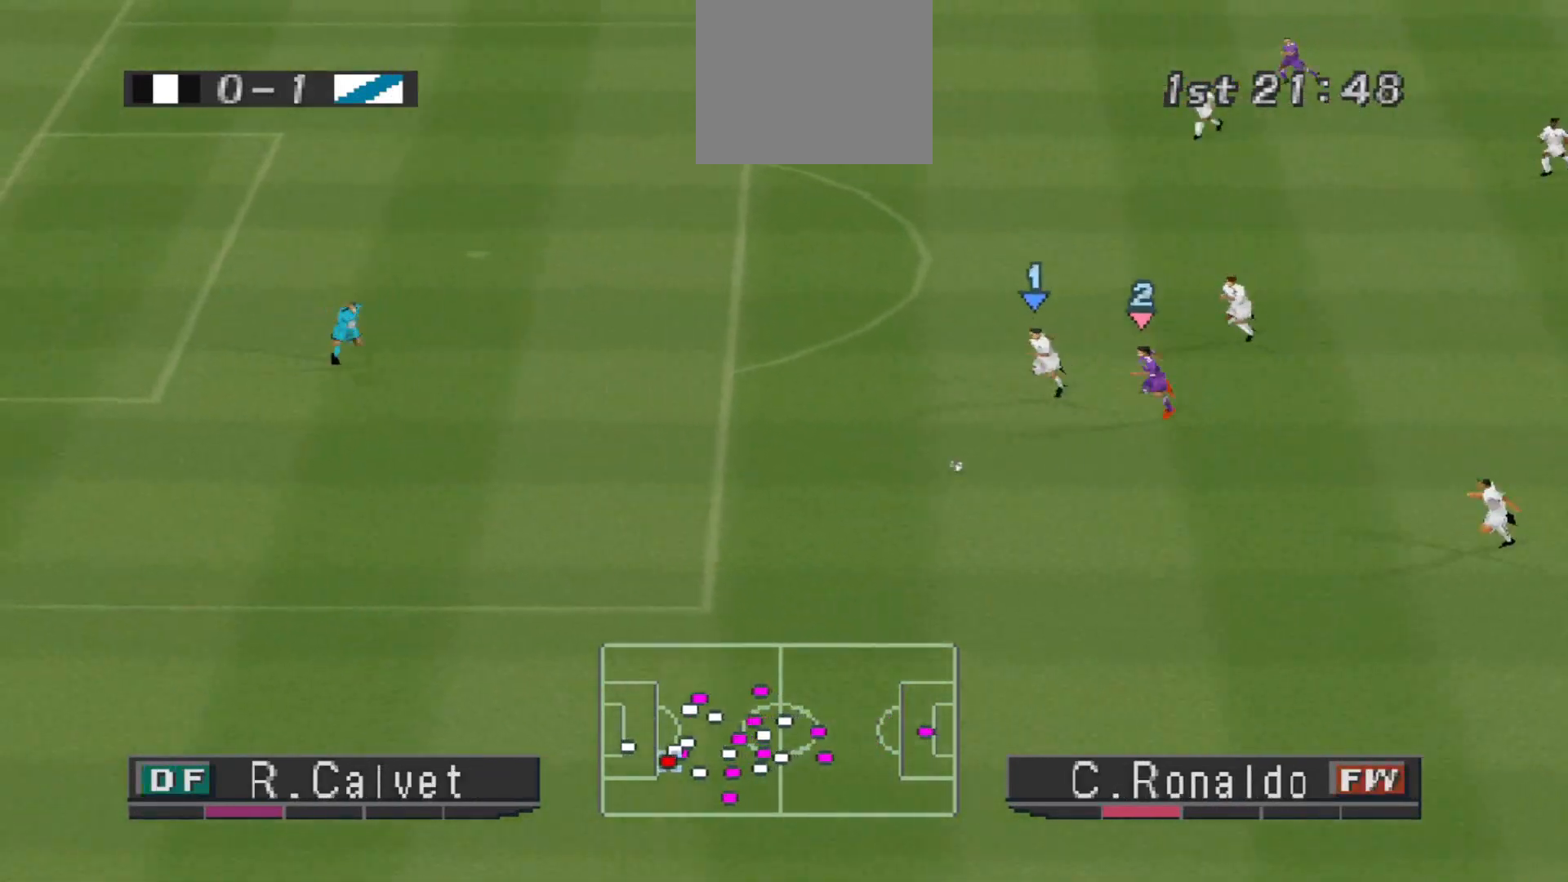
{"buttons": ["R1", "DPAD_DOWN", "DPAD_LEFT"], "events": []}
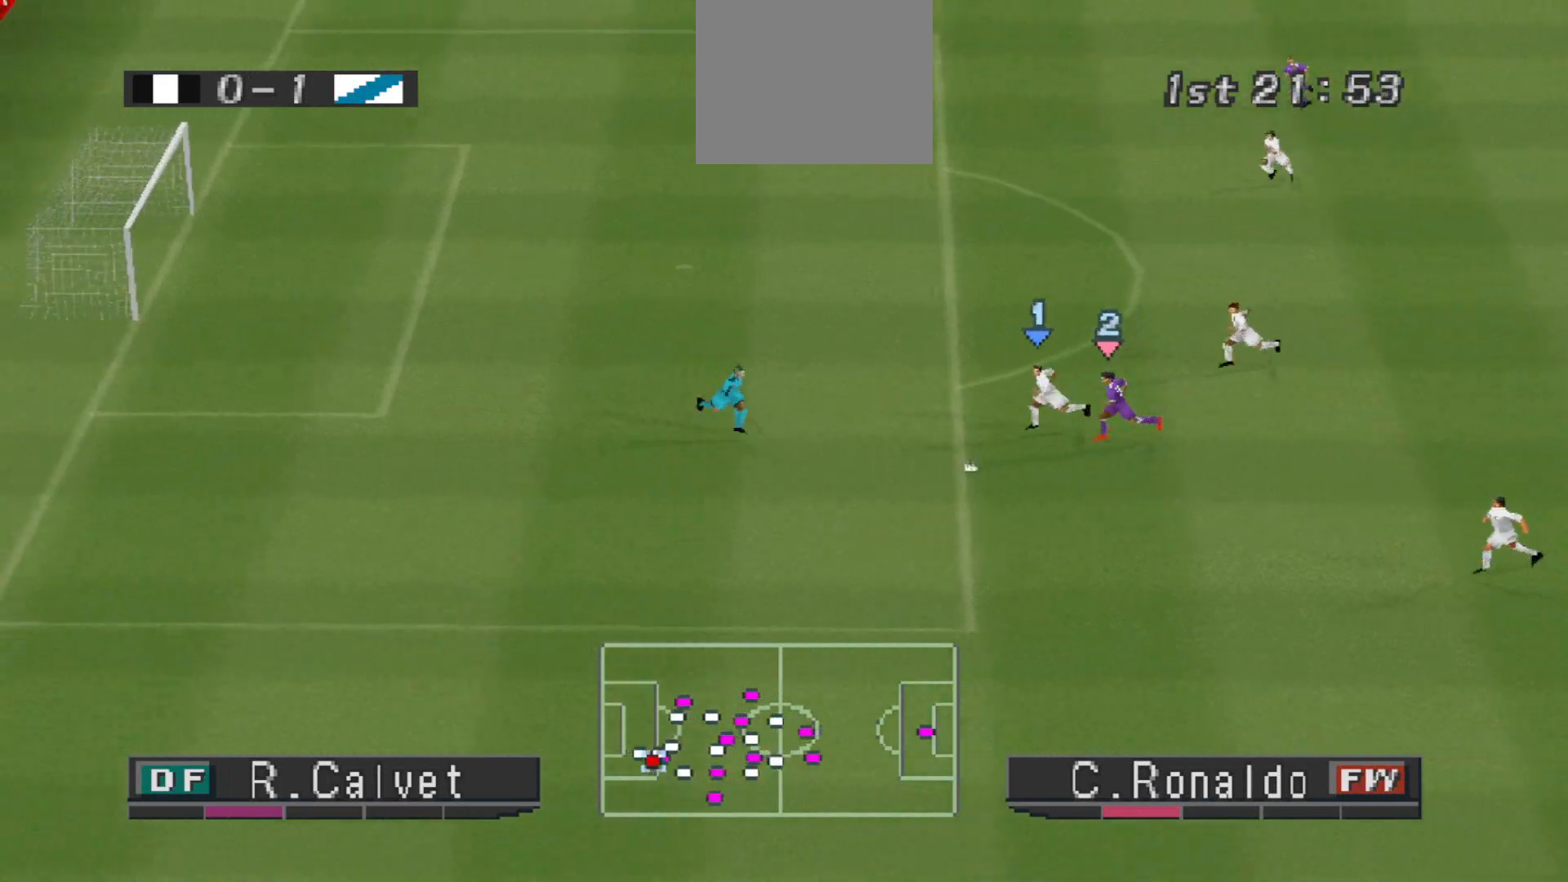
{"buttons": ["R1", "DPAD_DOWN", "DPAD_LEFT"], "events": []}
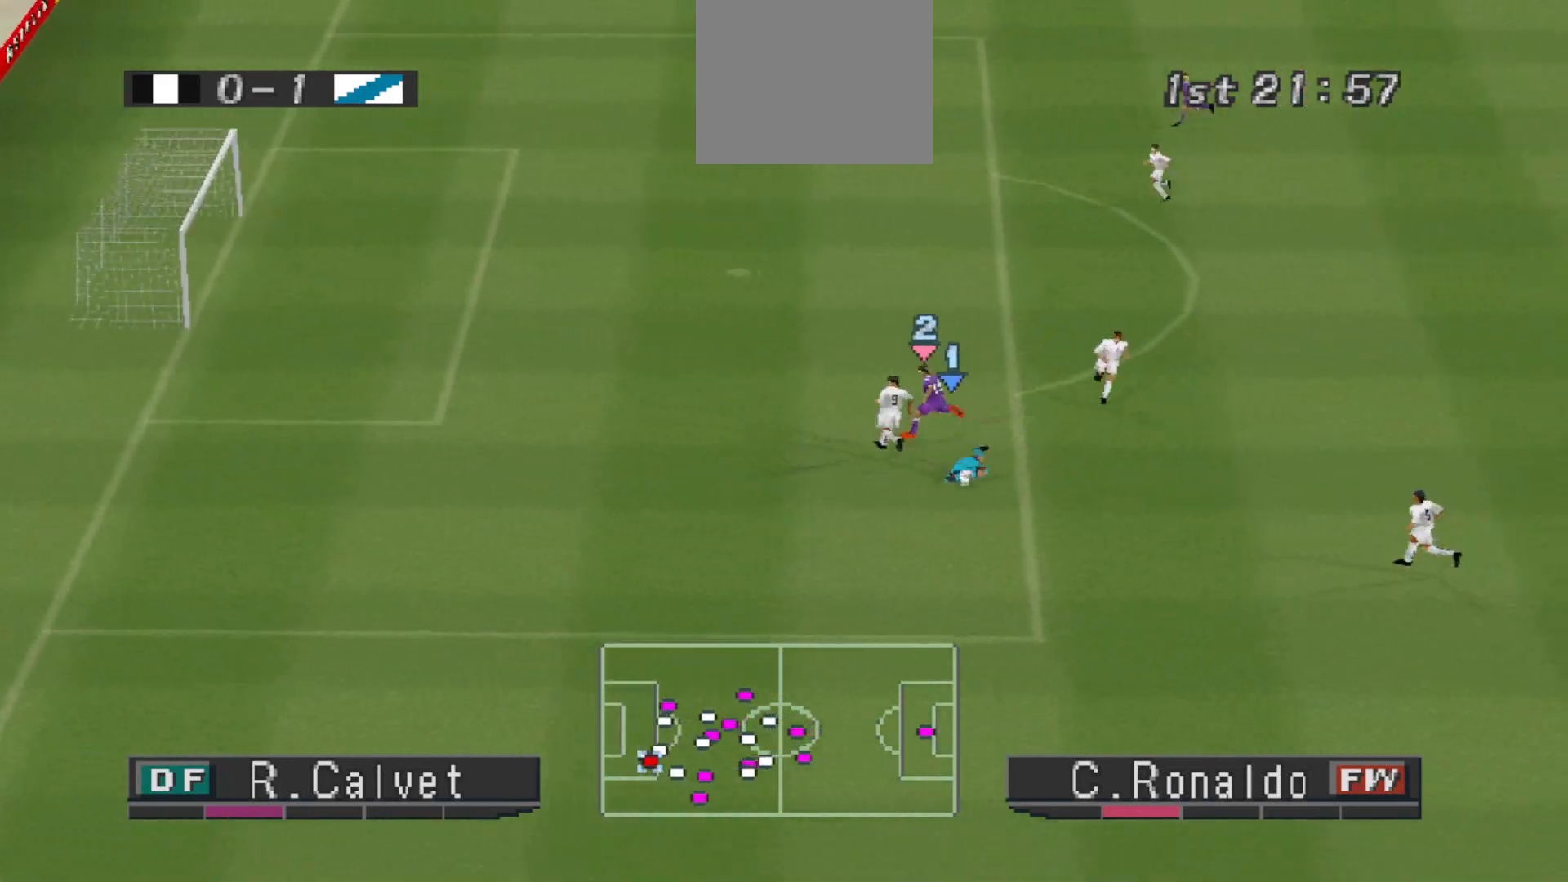
{"buttons": ["L2"], "events": [[33, "DPAD_DOWN", "up"], [33, "DPAD_LEFT", "up"], [33, "R1", "up"], [467, "L2", "down"]]}
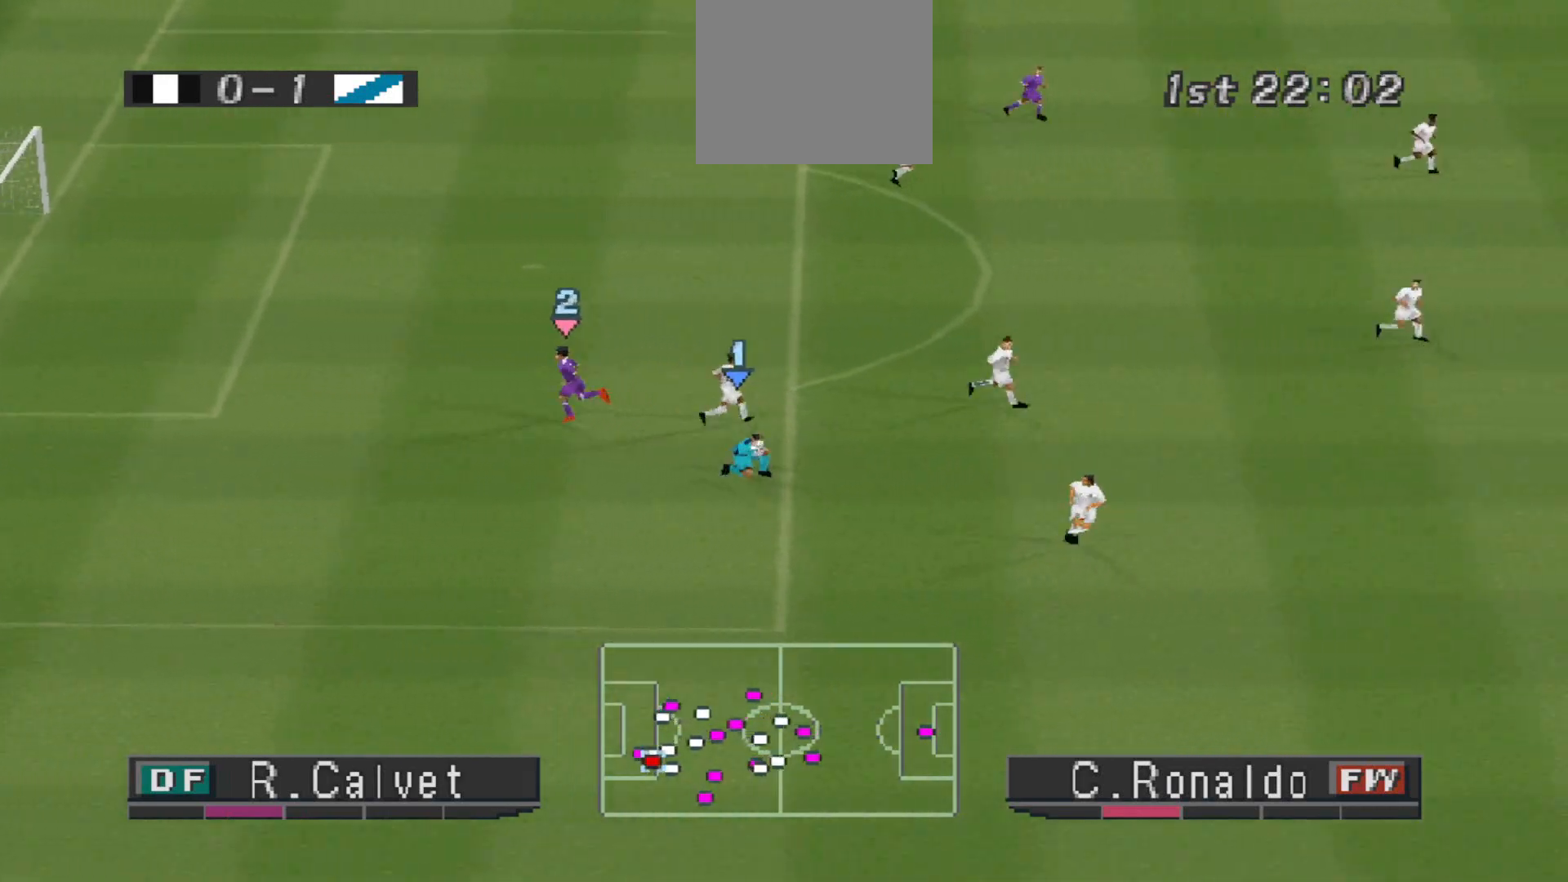
{"buttons": [], "events": [[267, "R1", "down"], [367, "L2", "up"], [367, "R1", "up"]]}
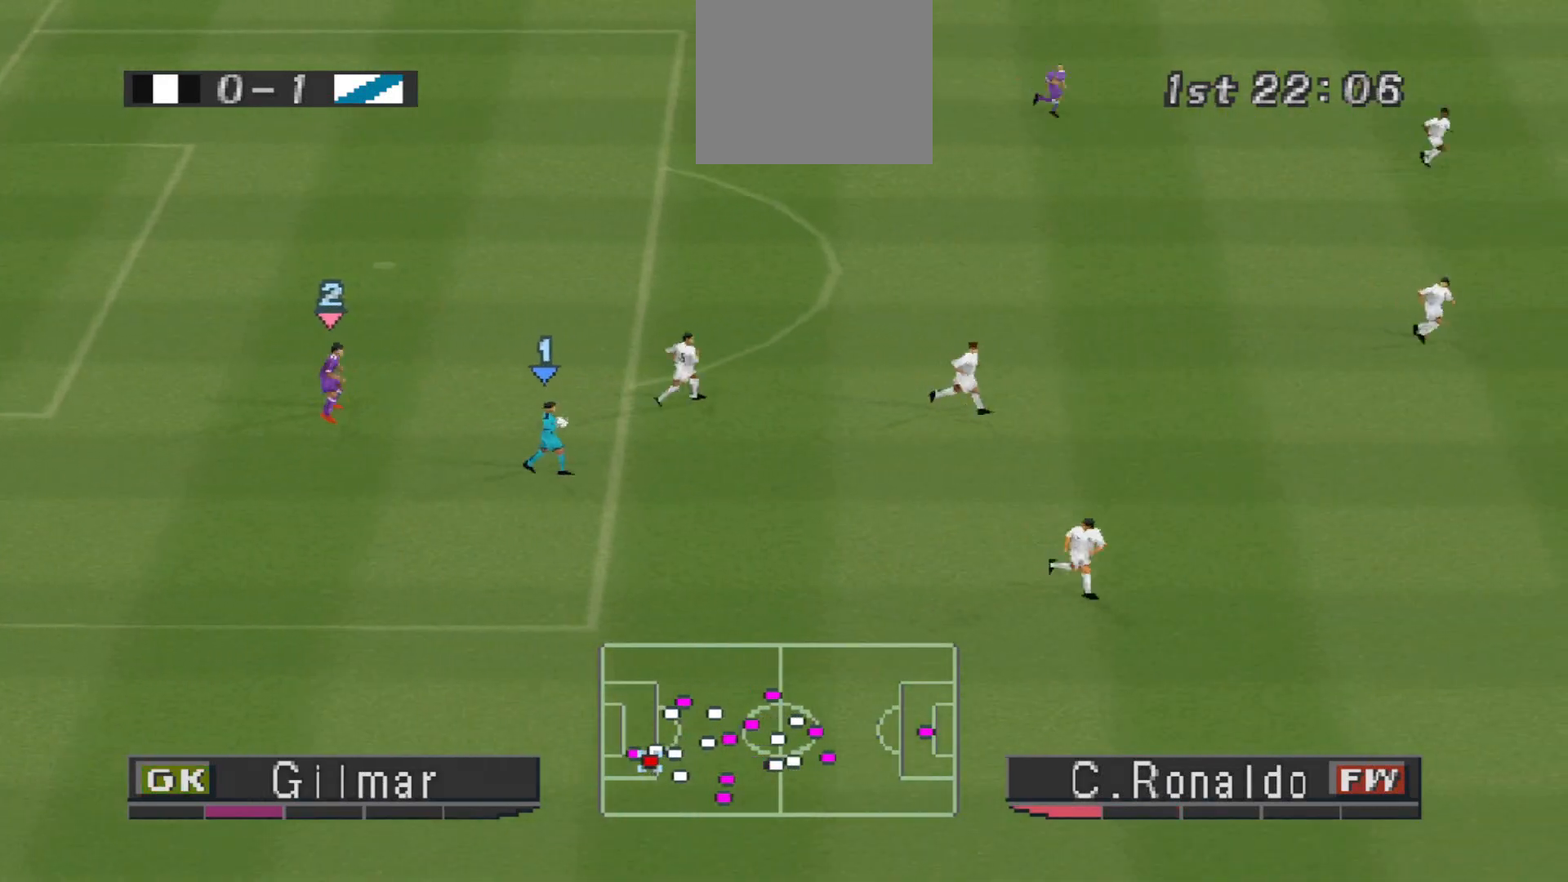
{"buttons": [], "events": []}